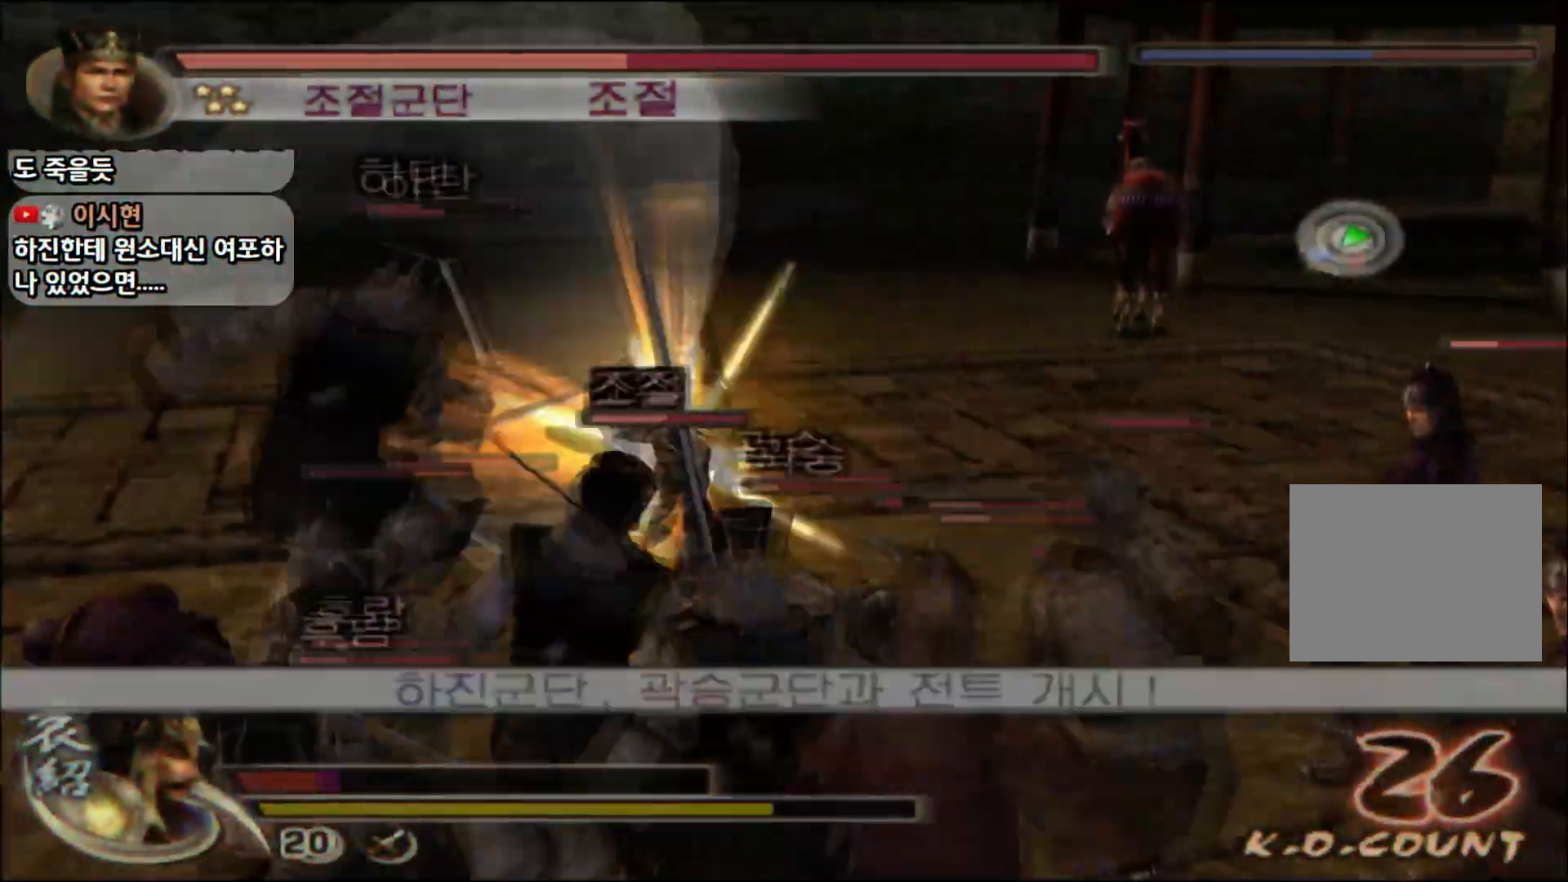
Gameplay with a controller (PlayStation layout); each line is a JSON object with the inputs held at the frame after it. "events" lists button and stick changes between this image and that frame as [ms after this image, input, new state], when the widget could be followed in between.
{"buttons": ["L1"], "left_stick": "up-right", "right_stick": "center", "events": [[67, "SQUARE", "down"], [150, "SQUARE", "up"], [184, "left_stick", "left"], [217, "SQUARE", "down"], [334, "SQUARE", "up"], [400, "left_stick", "center"], [450, "left_stick", "up-right"], [467, "L1", "down"]]}
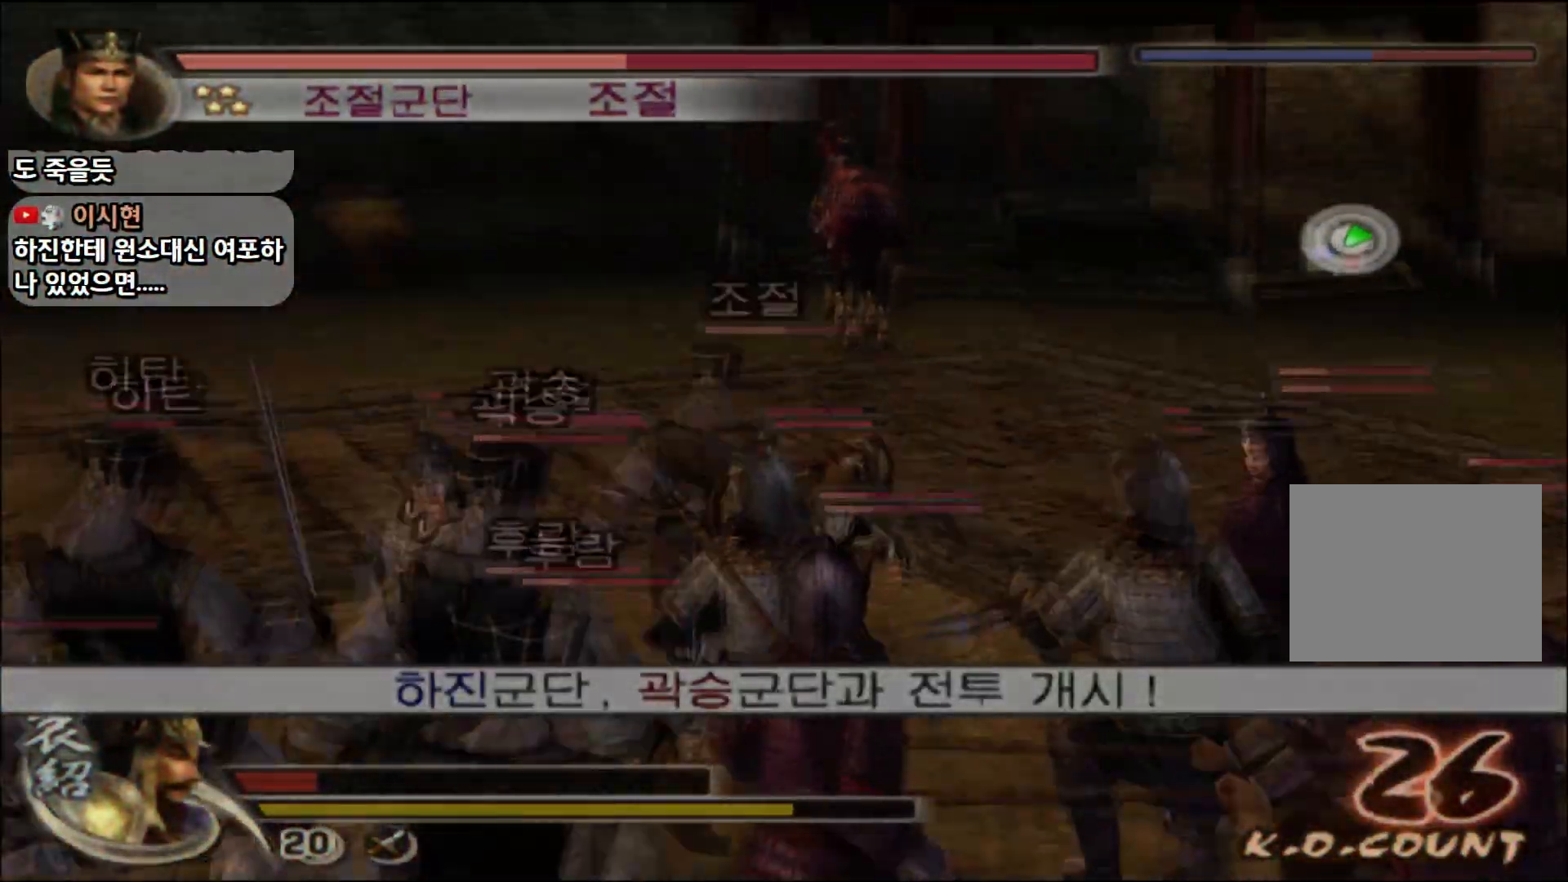
{"buttons": ["L1"], "left_stick": "up-right", "right_stick": "center", "events": [[83, "L1", "up"], [166, "L1", "down"], [283, "L1", "up"], [350, "L1", "down"], [433, "L1", "up"], [483, "L1", "down"]]}
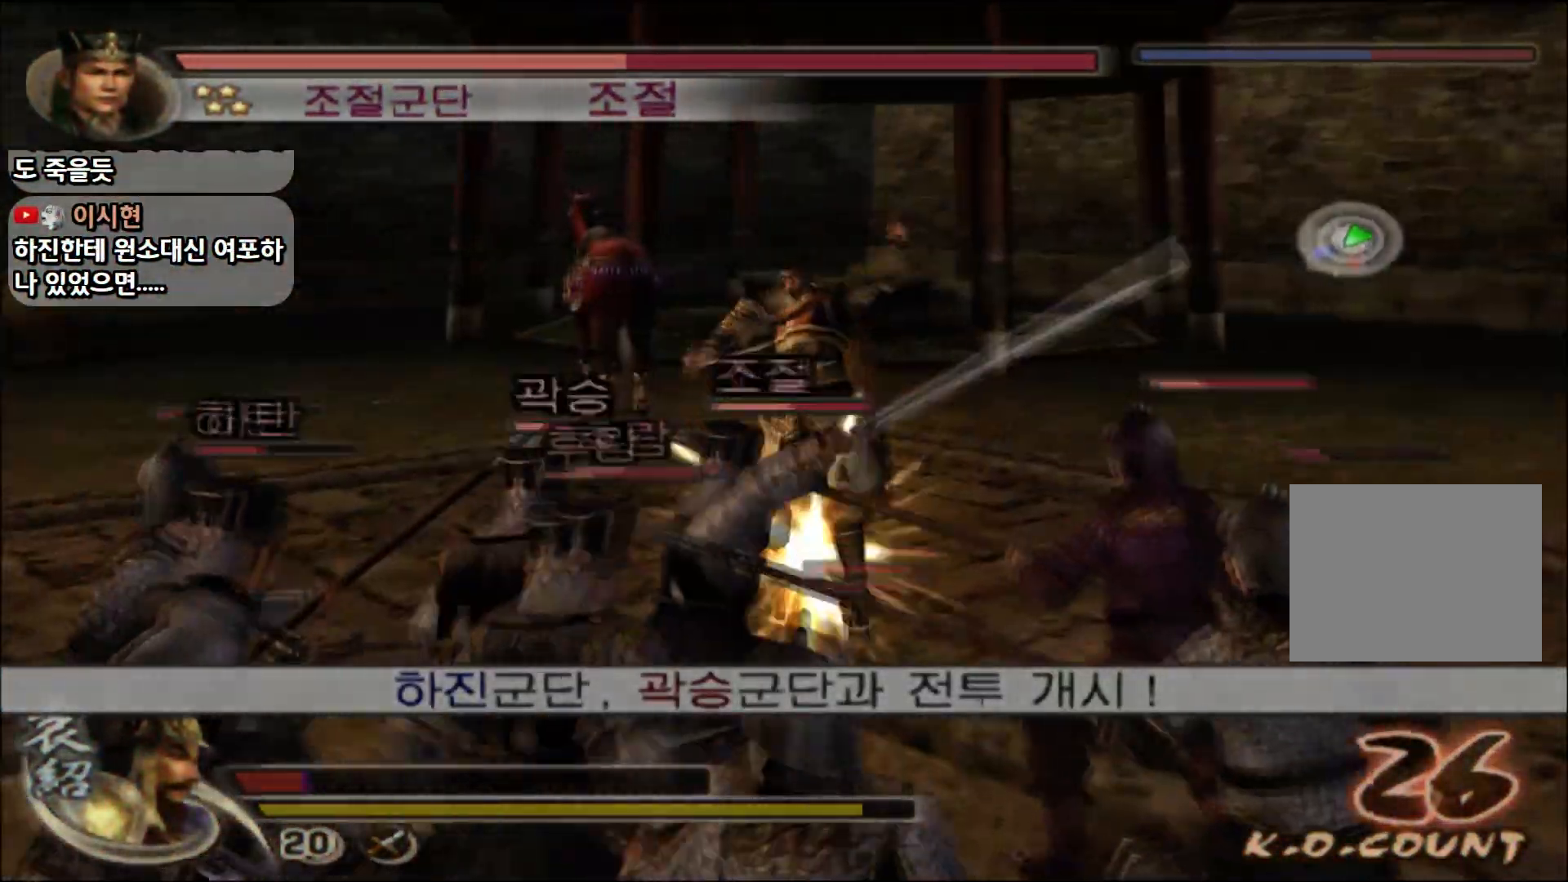
{"buttons": ["L1"], "left_stick": "center", "right_stick": "center", "events": [[117, "L1", "up"], [217, "SQUARE", "down"], [234, "left_stick", "center"], [300, "left_stick", "up"], [317, "L1", "down"], [334, "SQUARE", "up"], [400, "left_stick", "center"]]}
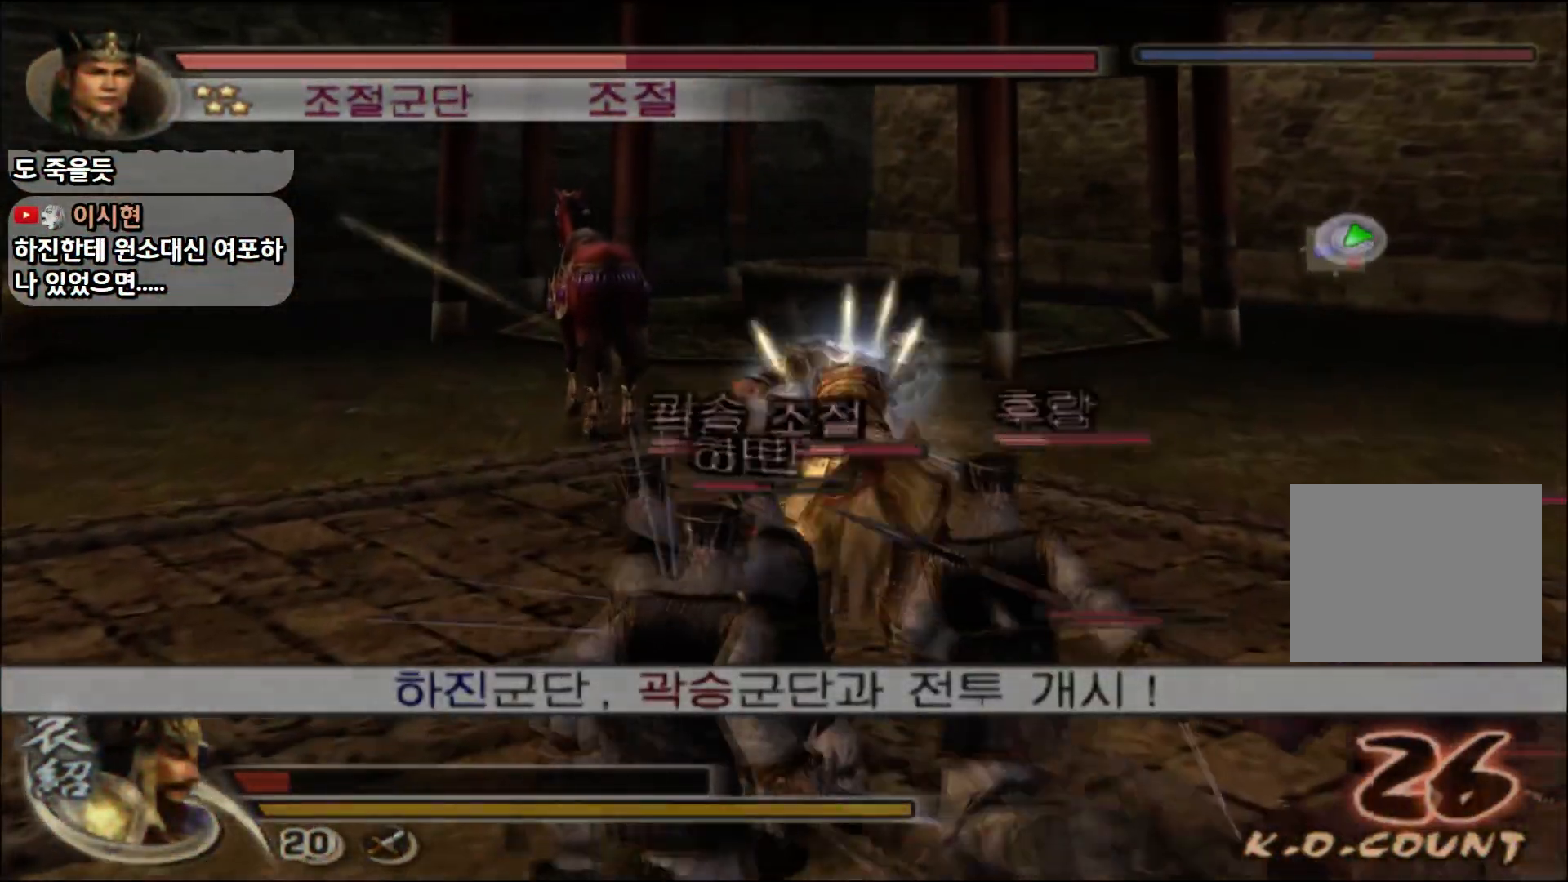
{"buttons": ["L1"], "left_stick": "up", "right_stick": "center", "events": [[150, "L1", "up"], [183, "left_stick", "up"], [250, "L1", "down"], [350, "L1", "up"], [467, "L1", "down"]]}
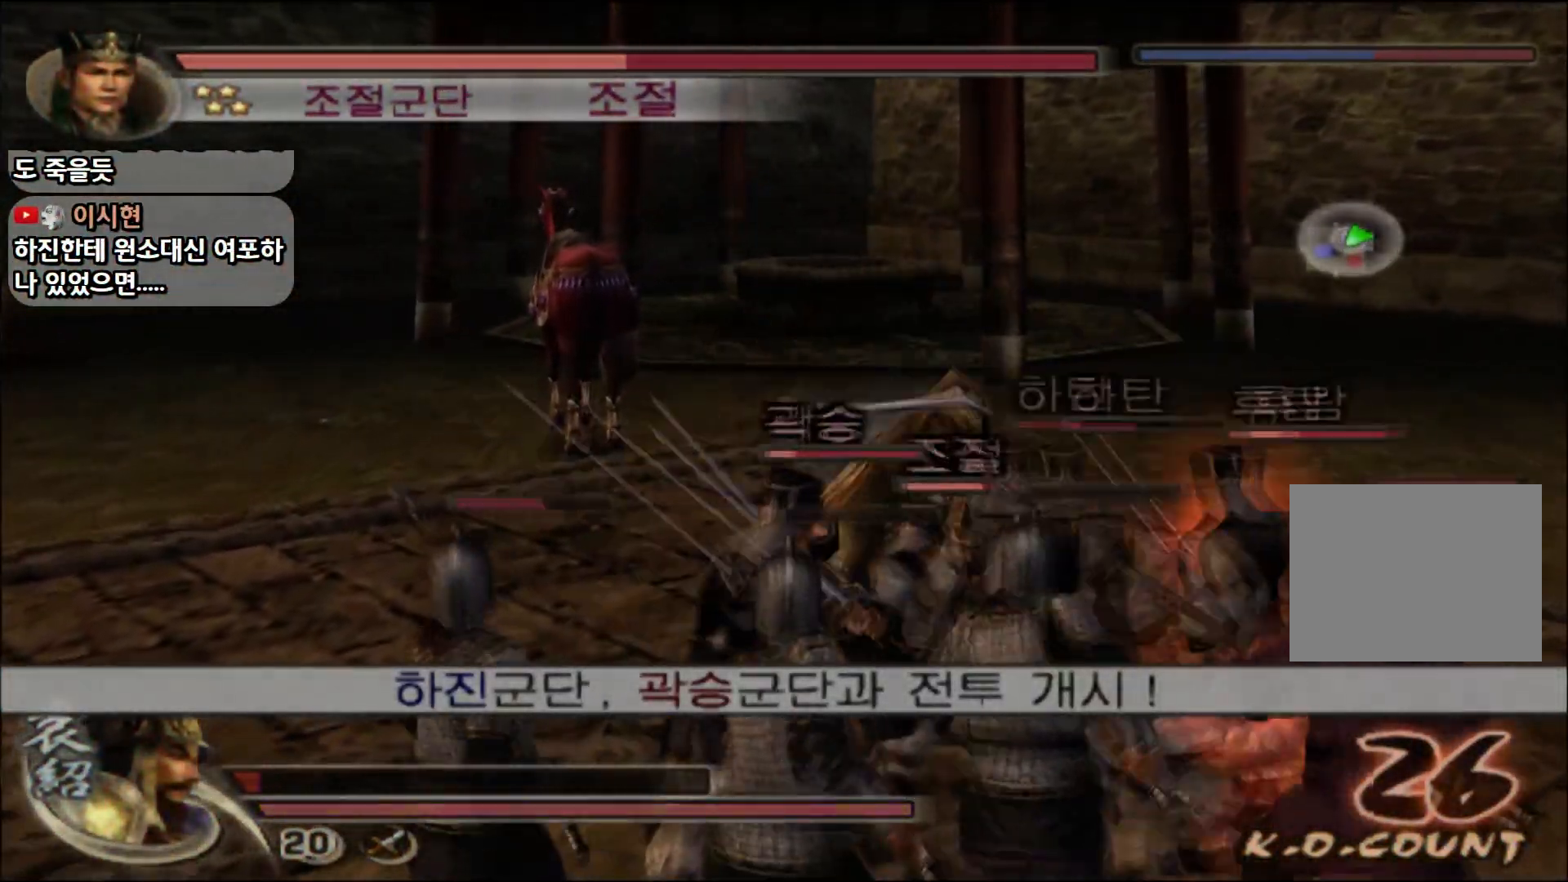
{"buttons": ["L1"], "left_stick": "up", "right_stick": "center", "events": [[50, "L1", "up"], [134, "L1", "down"], [234, "L1", "up"], [300, "L1", "down"], [400, "L1", "up"], [467, "L1", "down"]]}
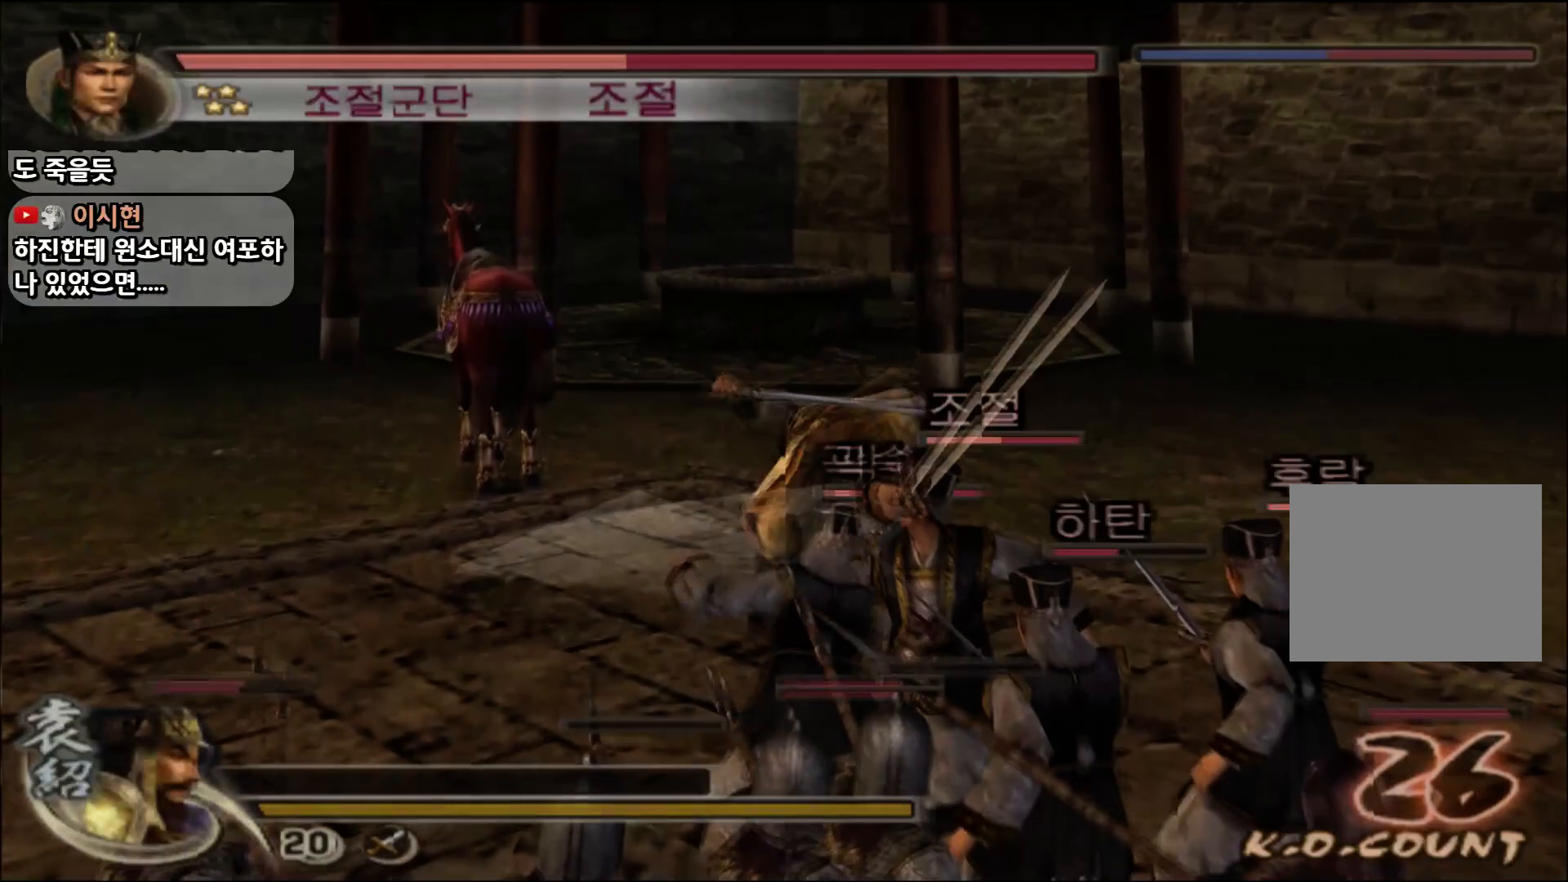
{"buttons": ["L1"], "left_stick": "up", "right_stick": "center", "events": [[66, "L1", "up"], [133, "L1", "down"], [233, "L1", "up"], [300, "L1", "down"], [400, "L1", "up"], [500, "L1", "down"]]}
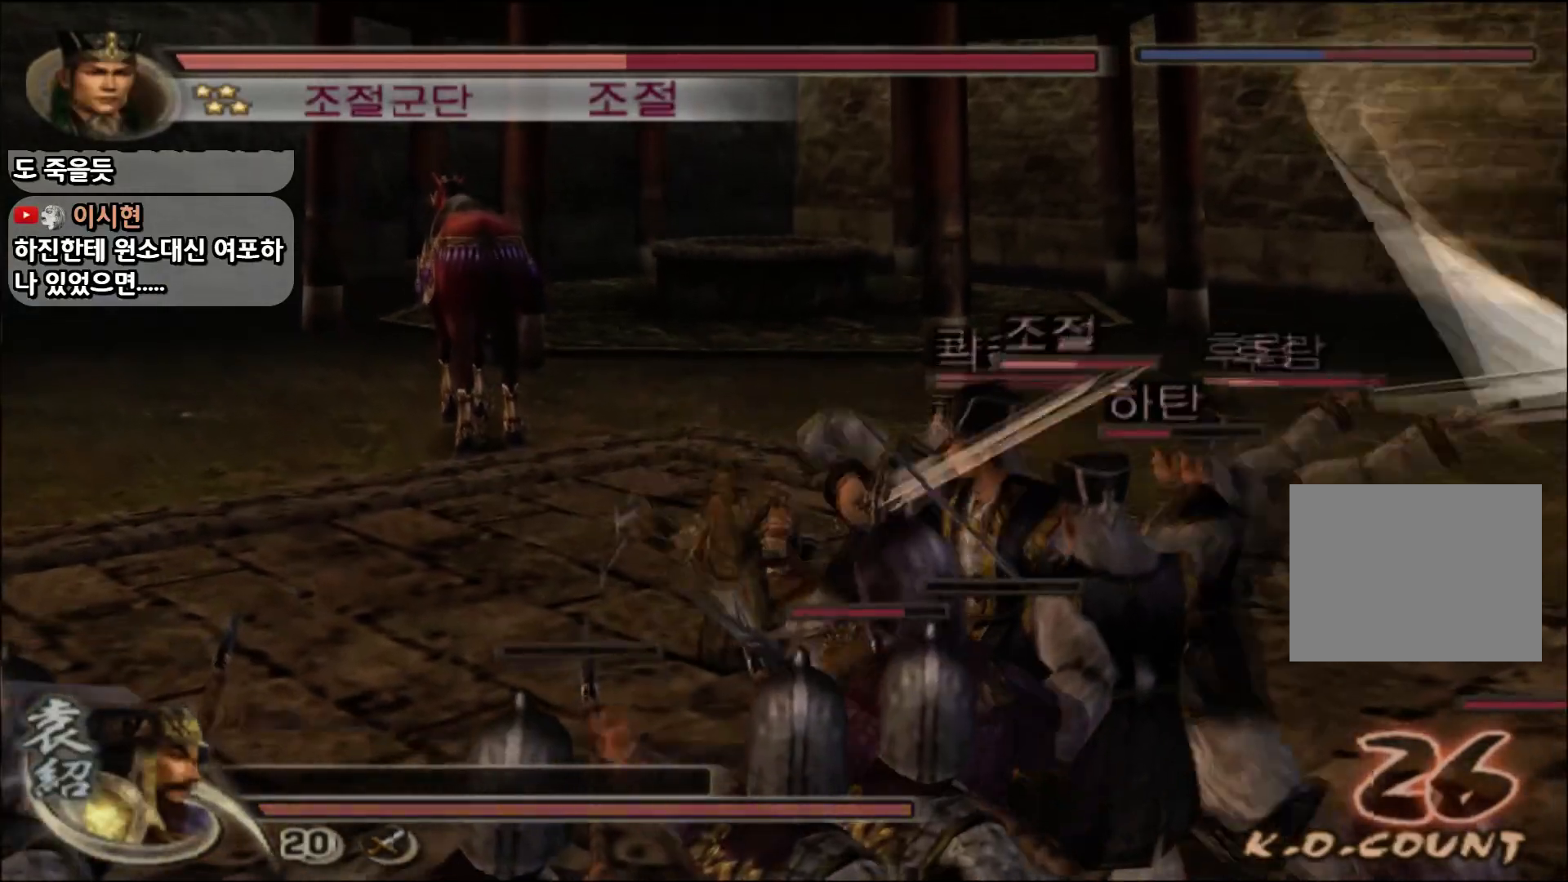
{"buttons": [], "left_stick": "down-right", "right_stick": "center", "events": [[100, "L1", "up"], [184, "left_stick", "center"], [234, "TRIANGLE", "down"], [250, "left_stick", "down-right"], [300, "TRIANGLE", "up"], [350, "TRIANGLE", "down"], [467, "TRIANGLE", "up"]]}
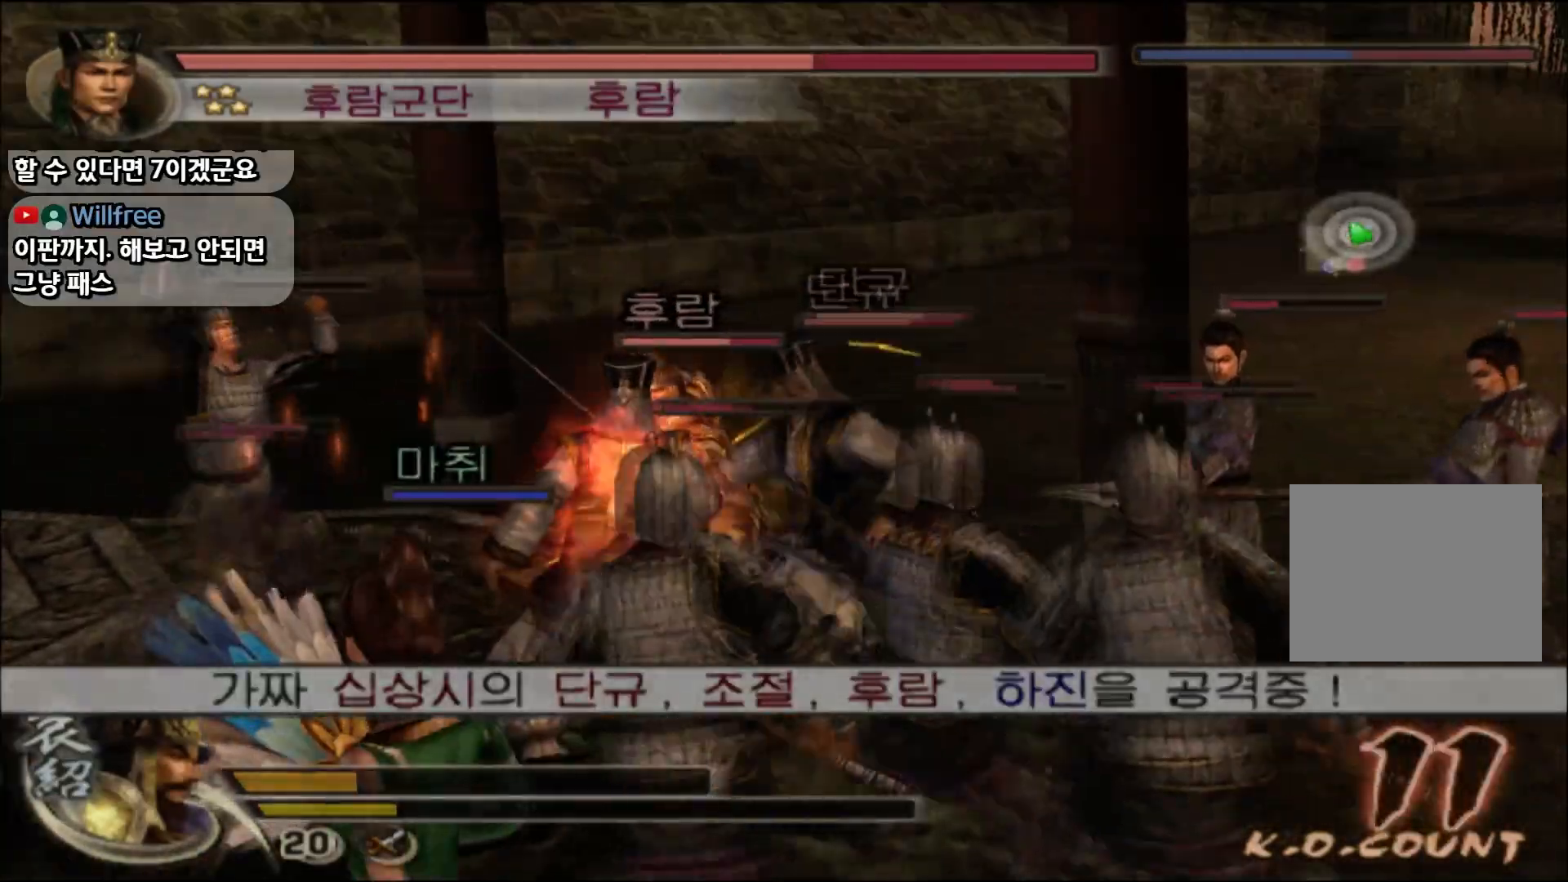
{"buttons": ["L1"], "left_stick": "down", "right_stick": "center", "events": [[16, "left_stick", "down"], [66, "TRIANGLE", "down"], [433, "TRIANGLE", "up"], [483, "L1", "down"]]}
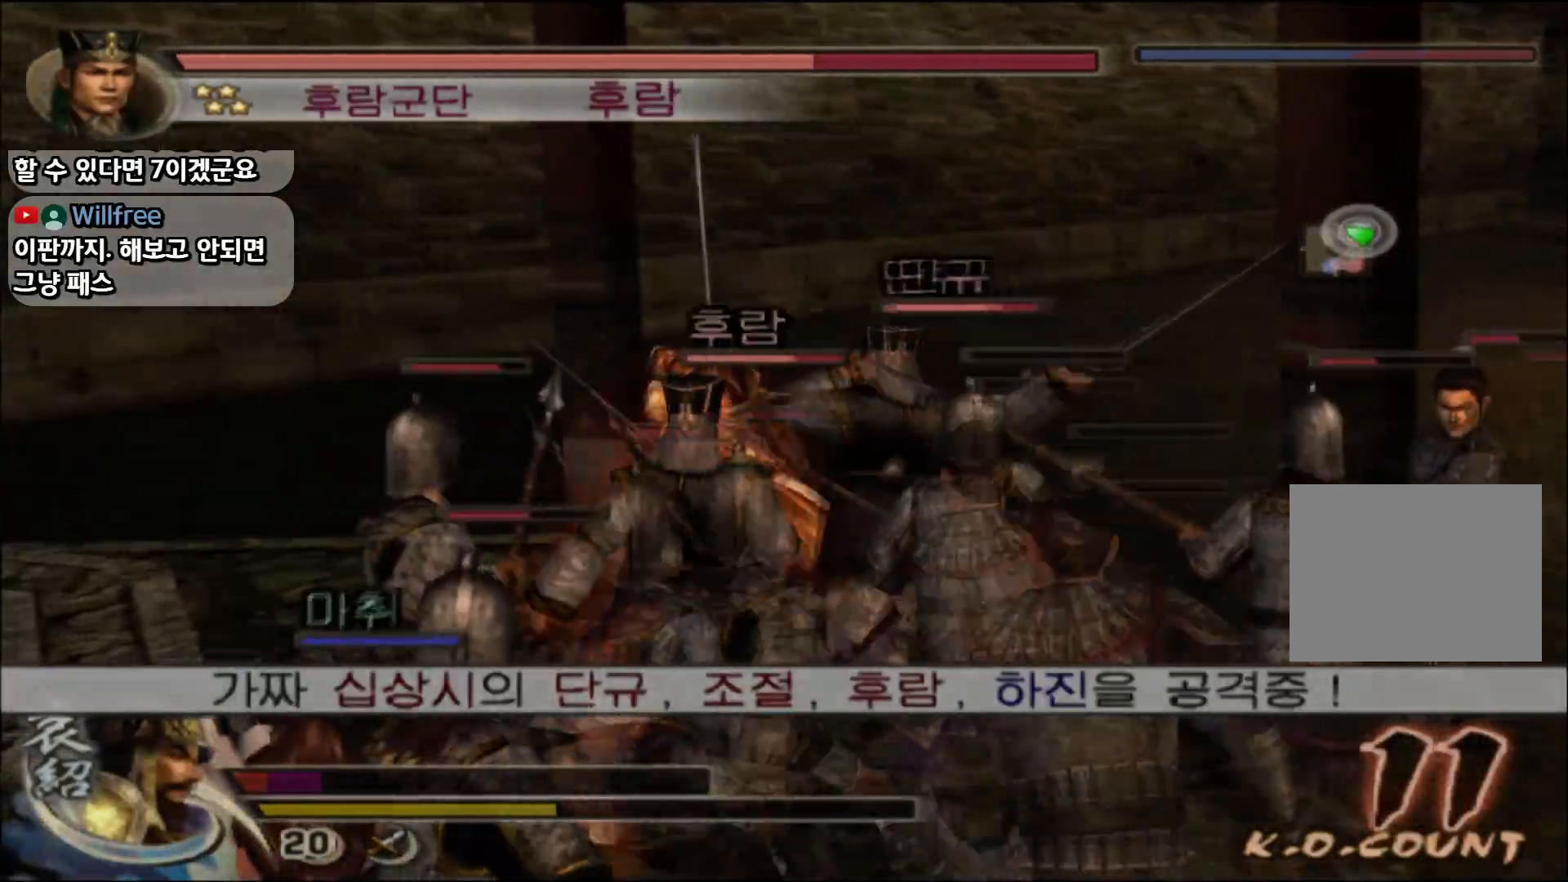
{"buttons": ["L1"], "left_stick": "center", "right_stick": "center", "events": [[17, "left_stick", "center"], [184, "CIRCLE", "down"], [484, "CIRCLE", "up"]]}
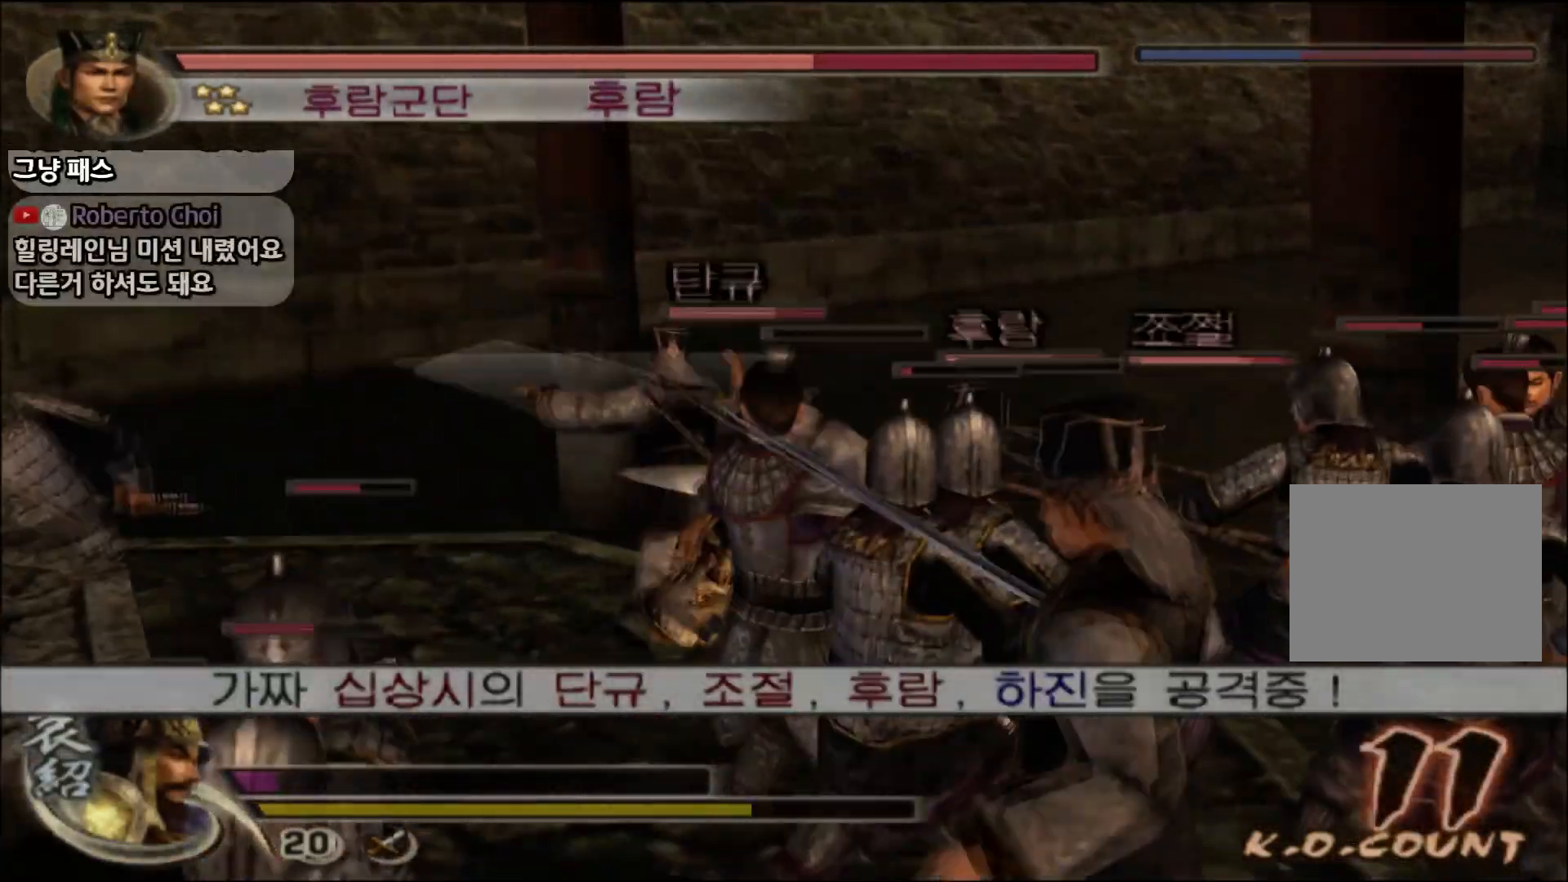
{"buttons": [], "left_stick": "up", "right_stick": "center", "events": [[50, "L1", "up"], [183, "SQUARE", "down"], [183, "left_stick", "up"], [216, "SQUARE", "up"], [317, "SQUARE", "down"], [417, "SQUARE", "up"]]}
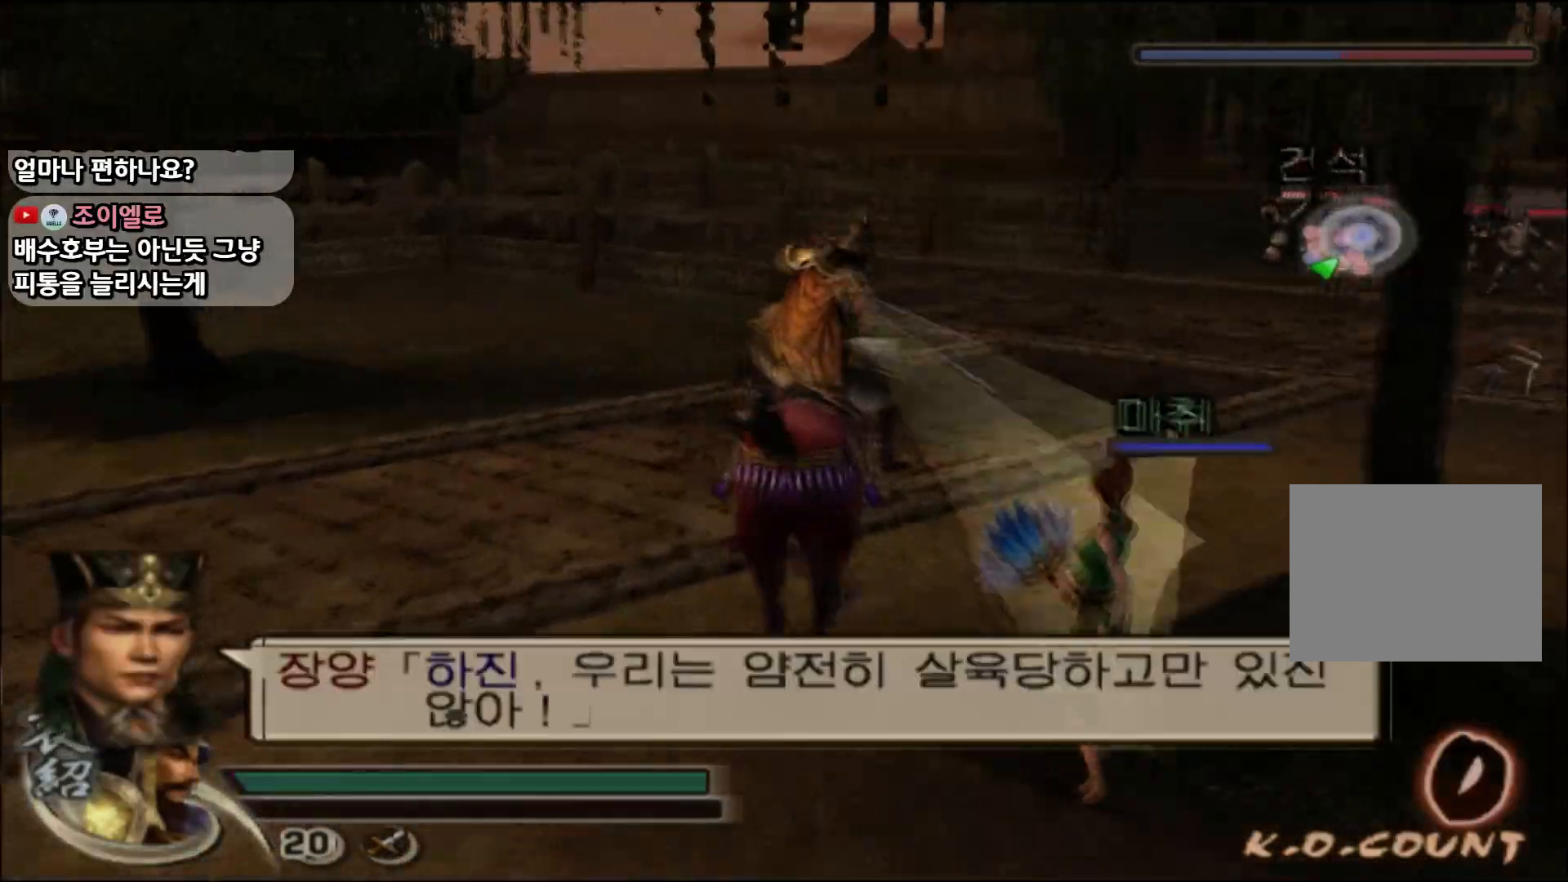
{"buttons": [], "left_stick": "up", "right_stick": "center", "events": [[200, "SQUARE", "down"], [334, "SQUARE", "up"]]}
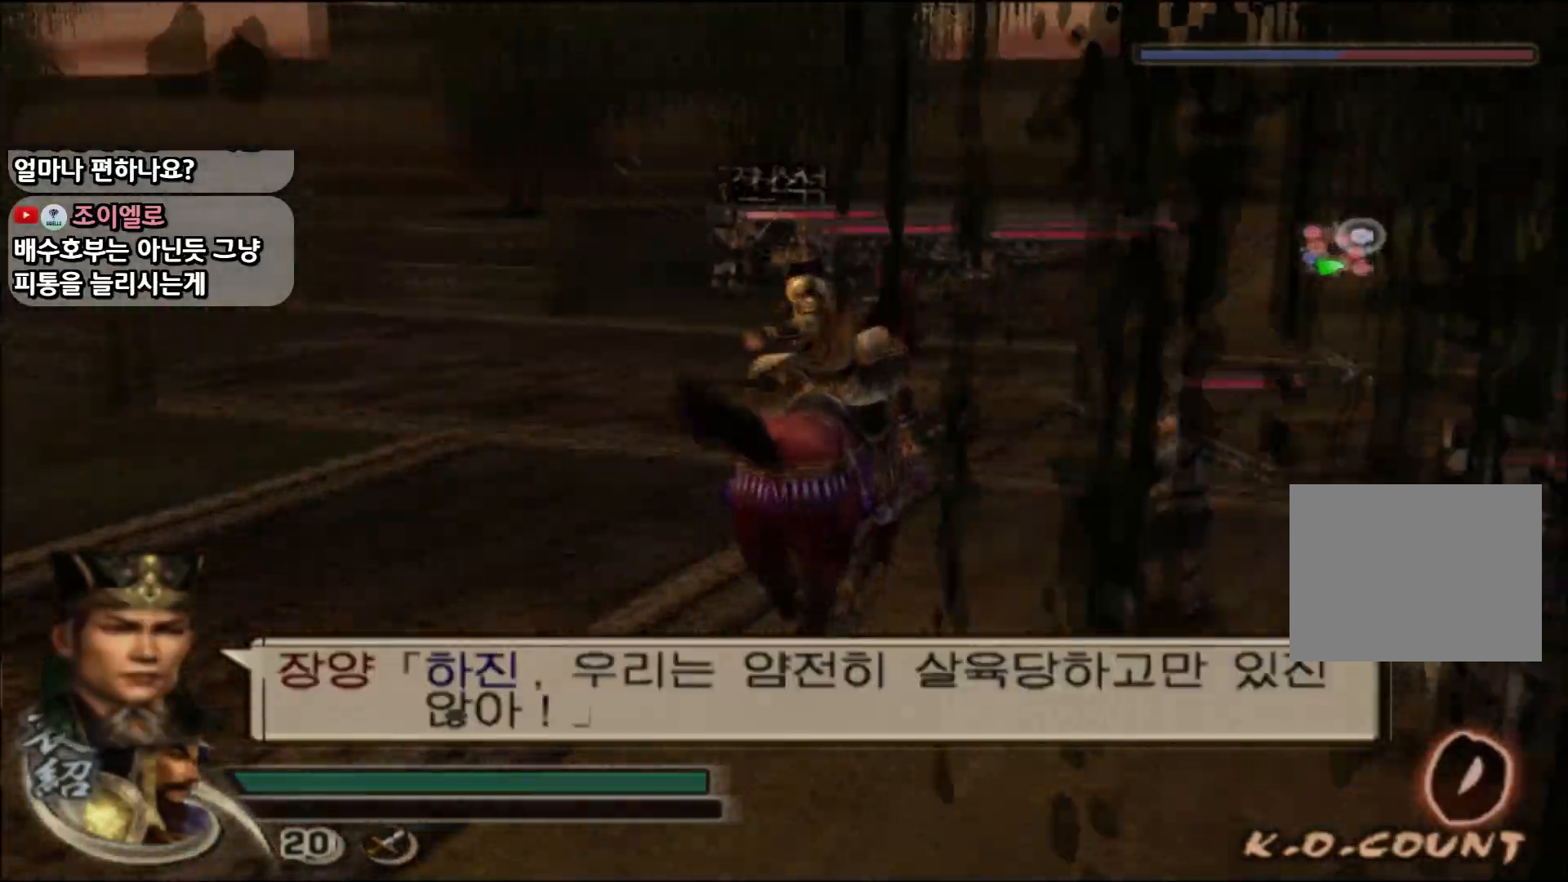
{"buttons": [], "left_stick": "up", "right_stick": "center", "events": [[100, "L2", "down"], [283, "L2", "up"]]}
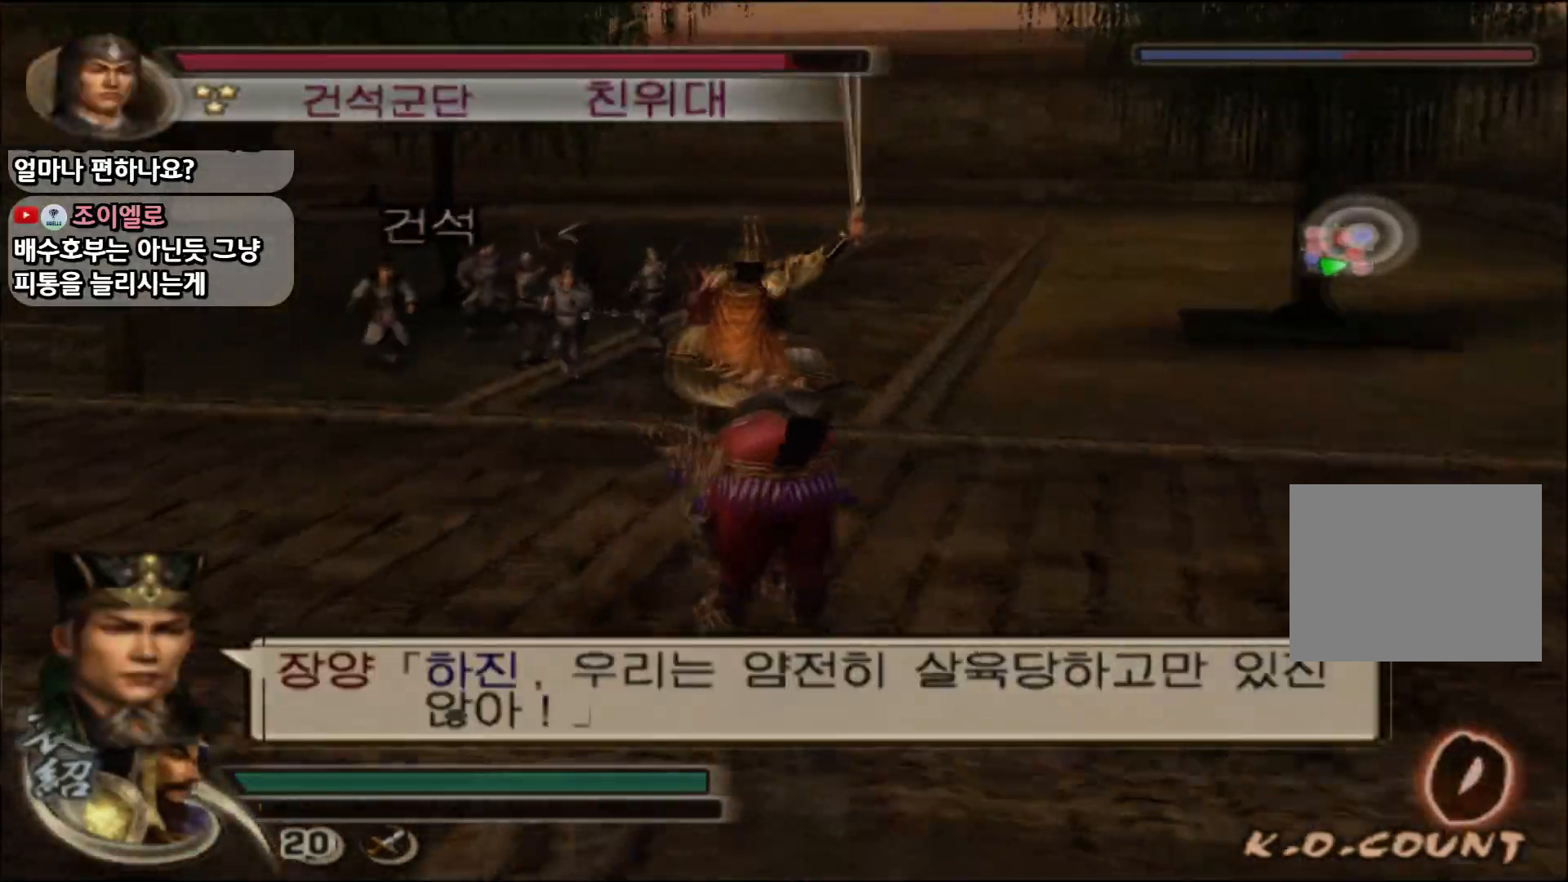
{"buttons": [], "left_stick": "up", "right_stick": "center", "events": [[217, "SQUARE", "down"], [284, "SQUARE", "up"], [384, "SQUARE", "down"], [484, "SQUARE", "up"]]}
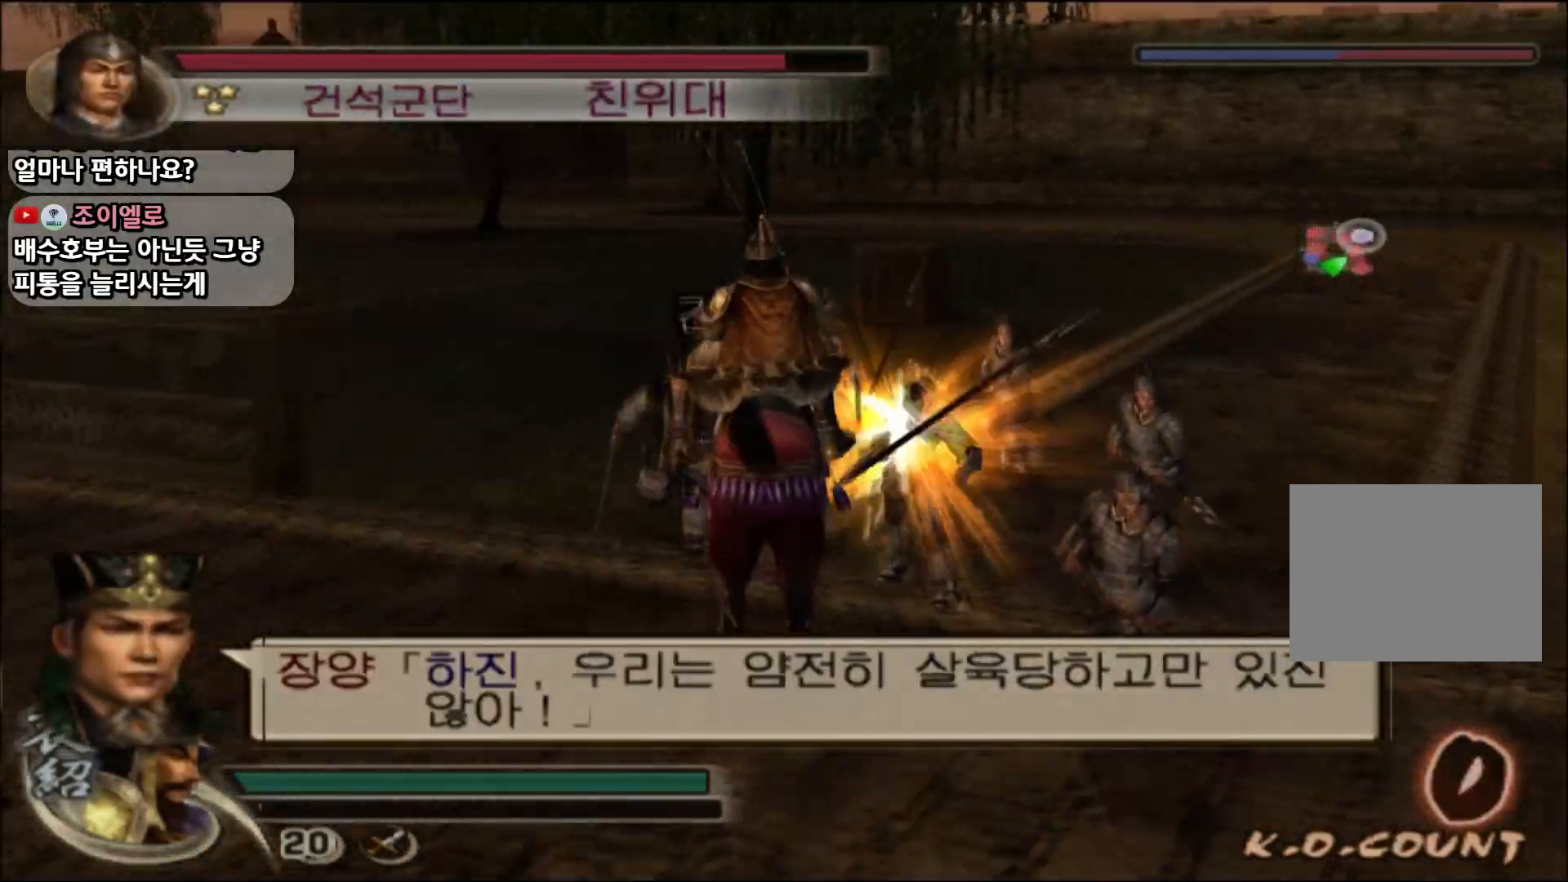
{"buttons": [], "left_stick": "up", "right_stick": "center", "events": [[66, "SQUARE", "down"], [166, "SQUARE", "up"], [216, "SQUARE", "down"], [283, "L2", "down"], [350, "SQUARE", "up"], [417, "L2", "up"]]}
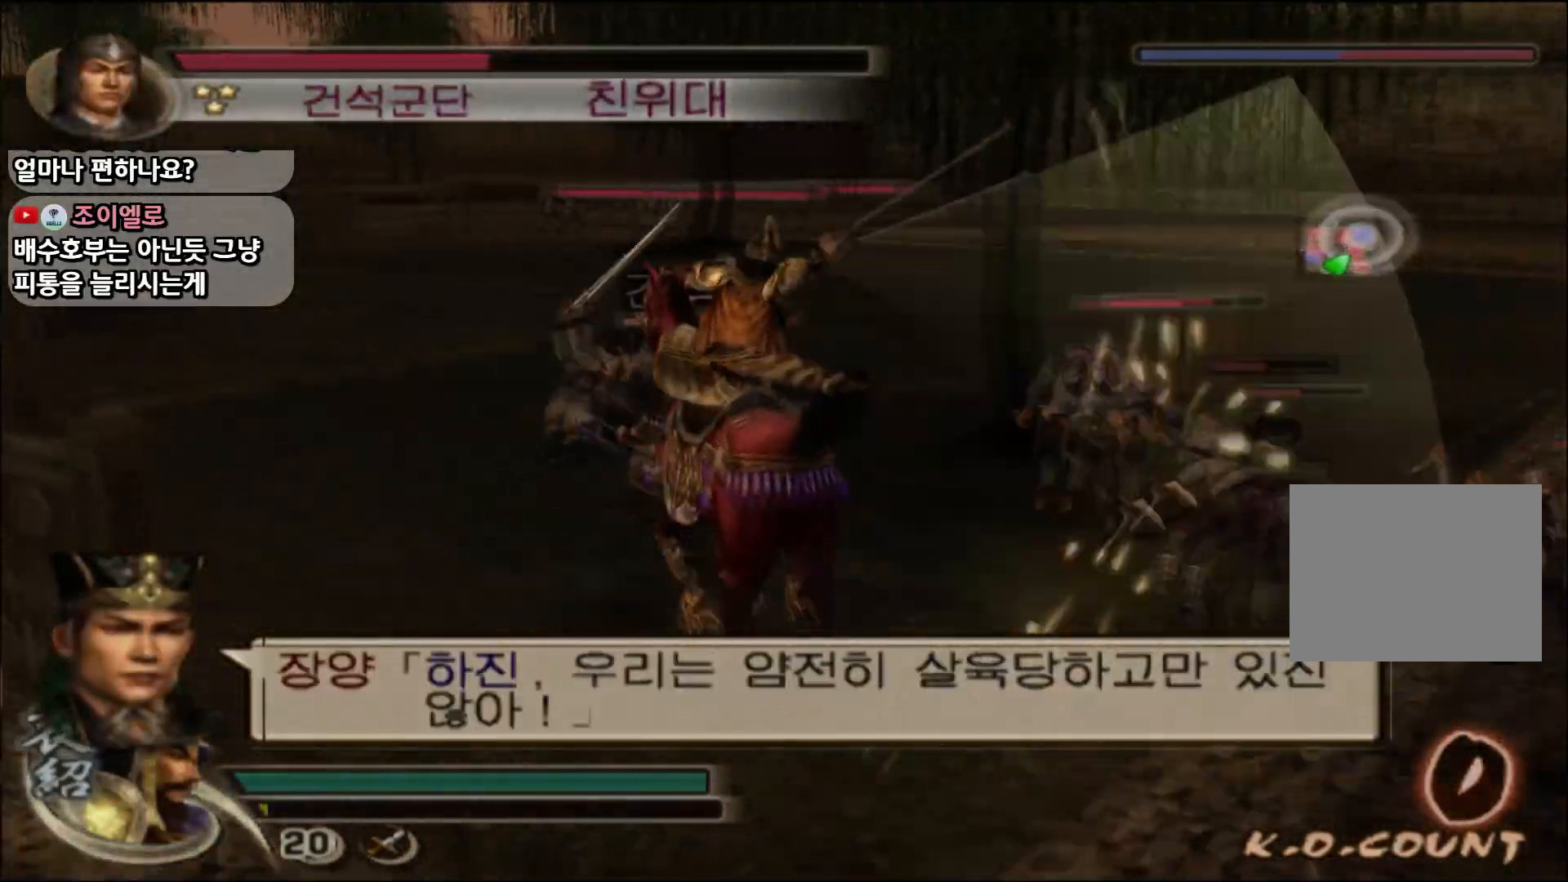
{"buttons": [], "left_stick": "up", "right_stick": "center", "events": [[67, "SQUARE", "down"], [217, "SQUARE", "up"]]}
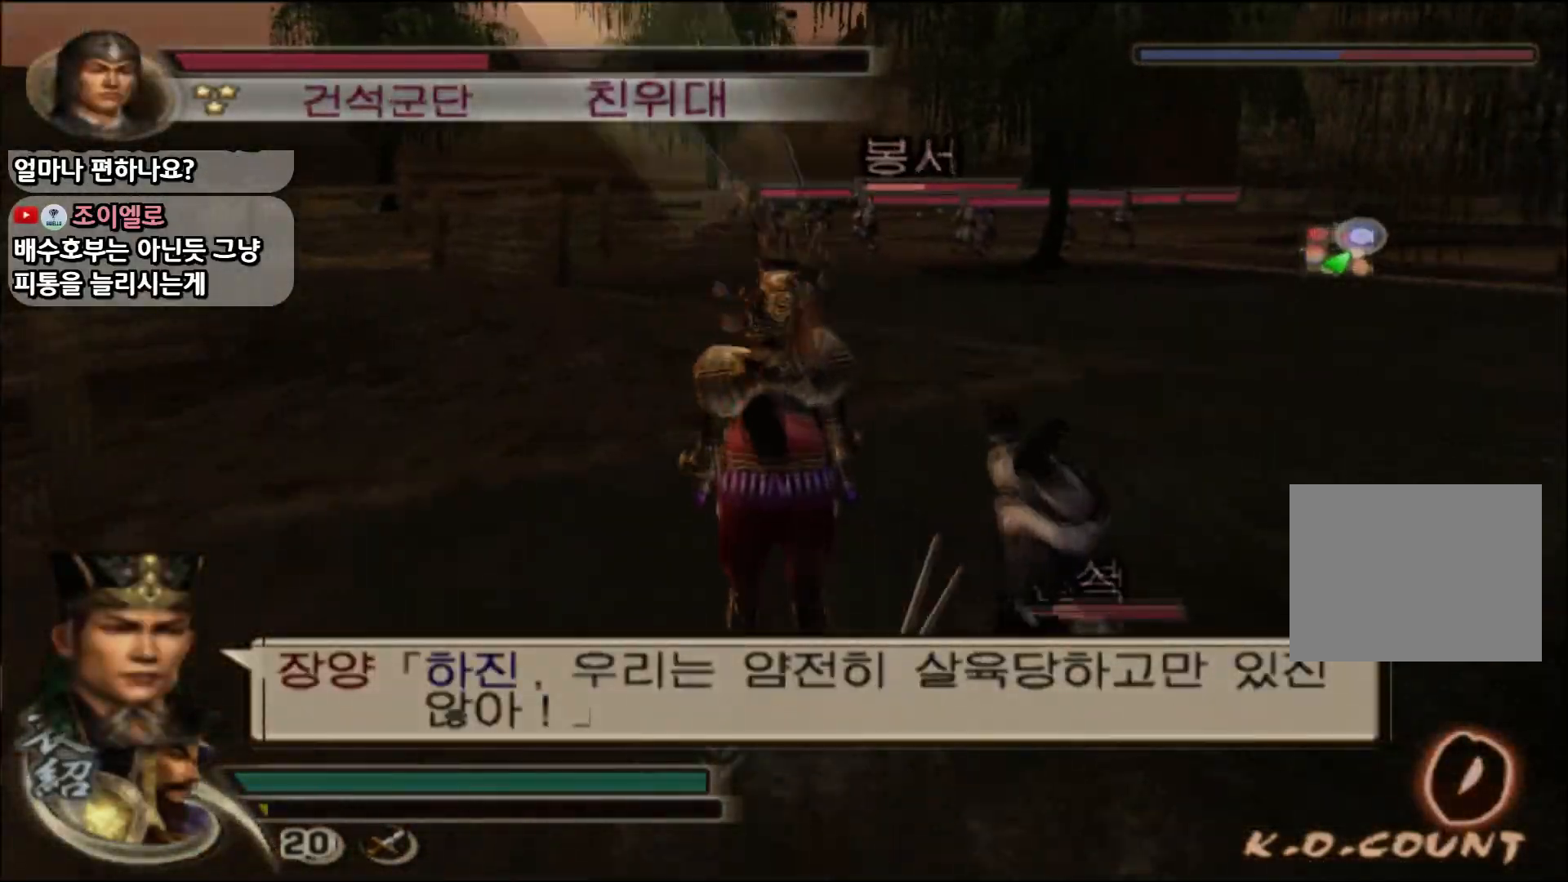
{"buttons": [], "left_stick": "up", "right_stick": "center", "events": [[200, "R2", "down"], [383, "R2", "up"]]}
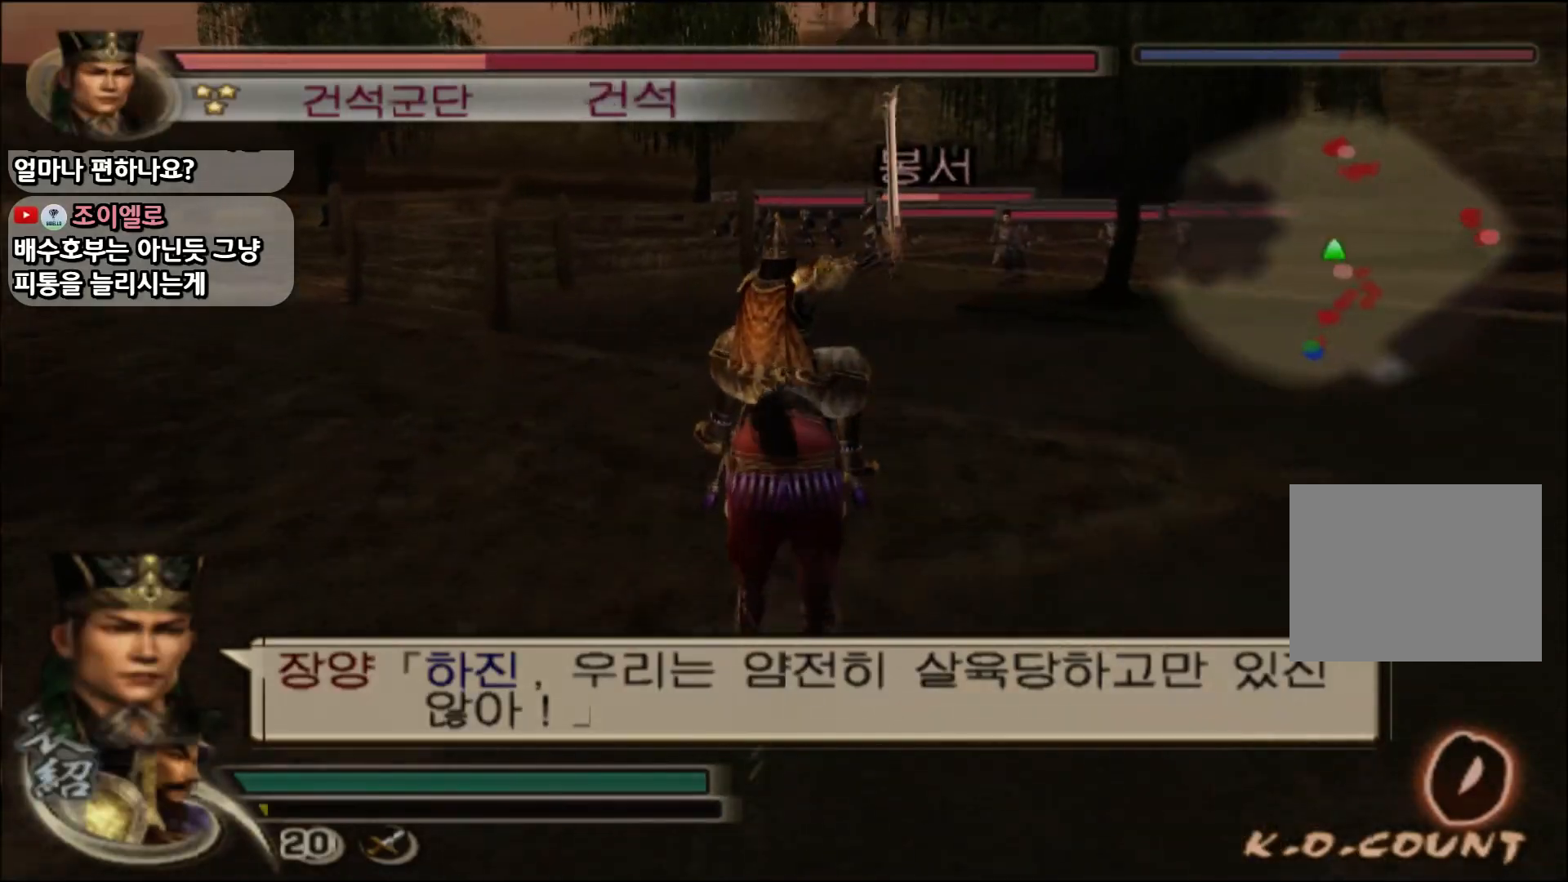
{"buttons": [], "left_stick": "down-left", "right_stick": "center", "events": [[334, "left_stick", "down-left"], [350, "SQUARE", "down"], [467, "SQUARE", "up"]]}
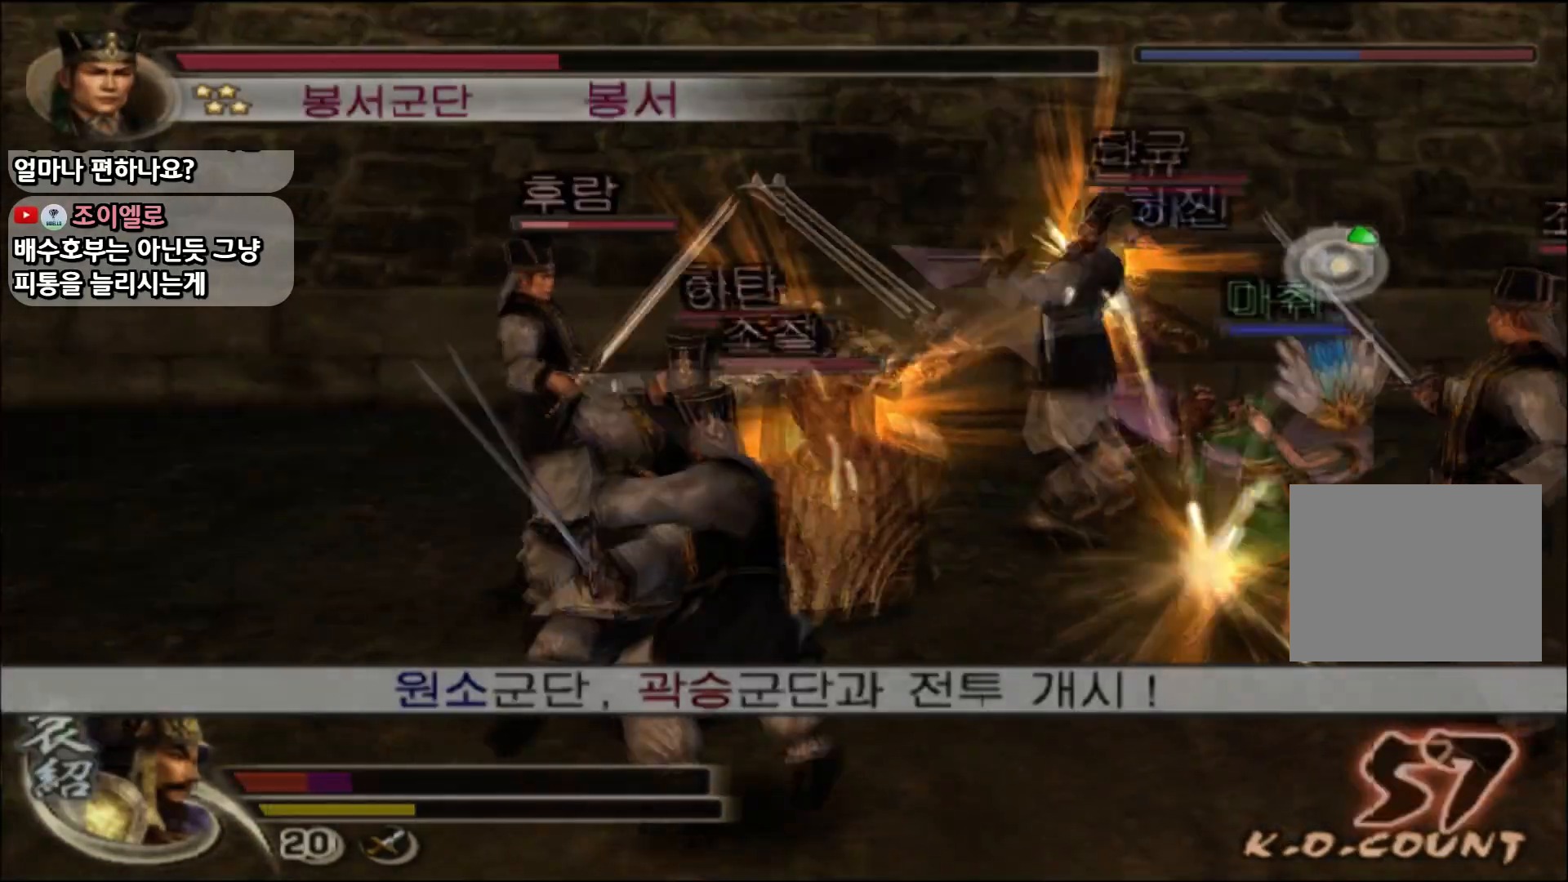
{"buttons": ["SQUARE", "L1"], "left_stick": "up-left", "right_stick": "center", "events": [[16, "SQUARE", "down"], [133, "SQUARE", "up"], [233, "left_stick", "left"], [283, "L1", "down"], [417, "left_stick", "up-left"], [450, "SQUARE", "down"], [467, "L1", "up"], [500, "L1", "down"]]}
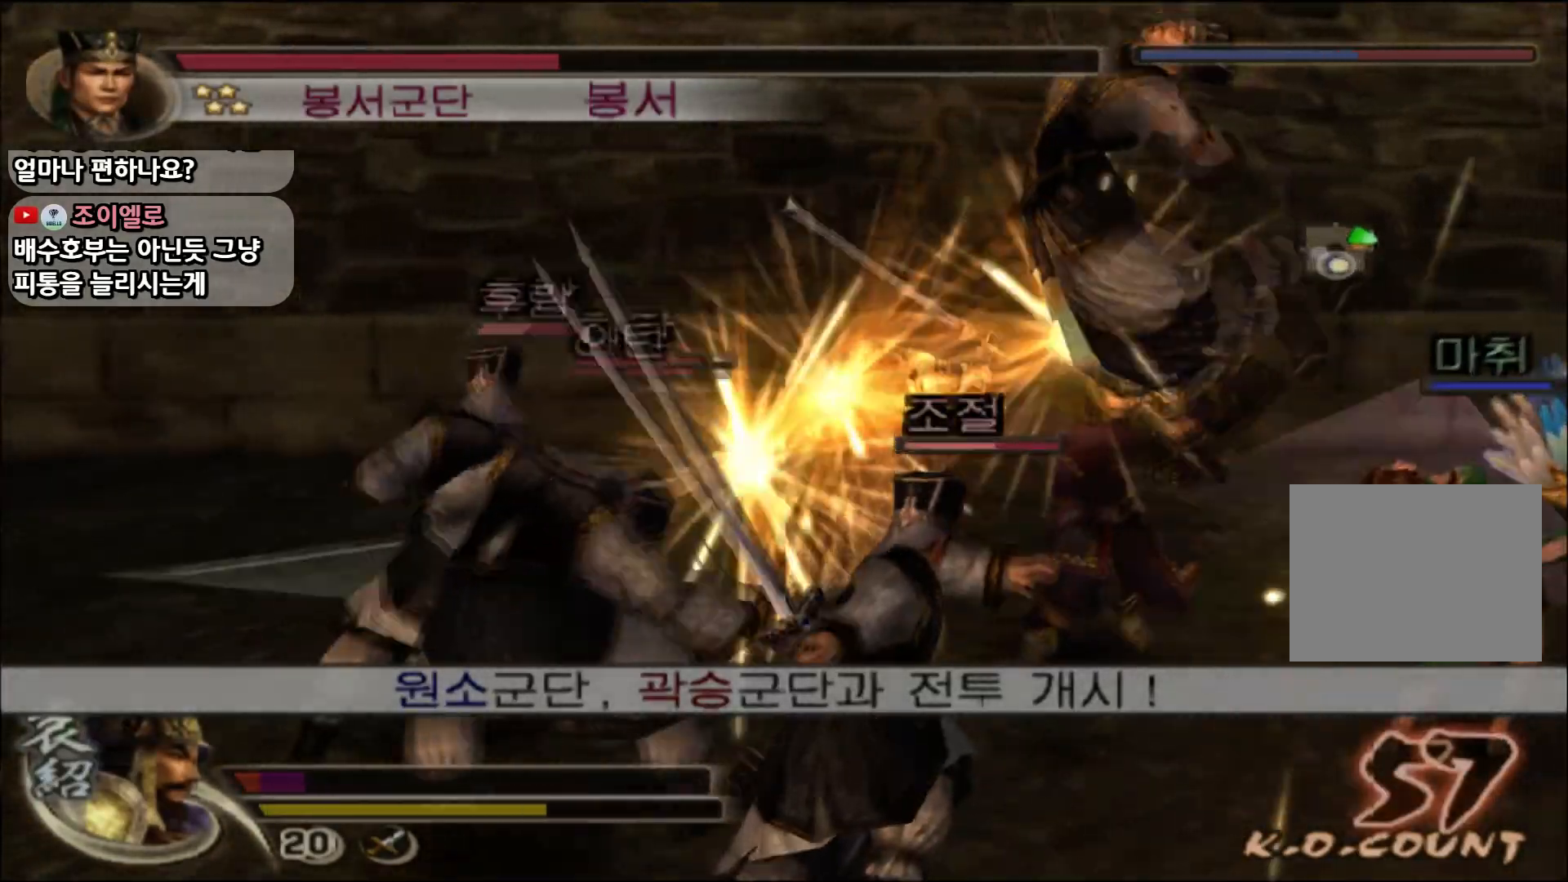
{"buttons": ["SQUARE"], "left_stick": "up-left", "right_stick": "center", "events": [[100, "SQUARE", "up"], [217, "L1", "up"], [317, "L1", "down"], [450, "L1", "up"], [484, "SQUARE", "down"]]}
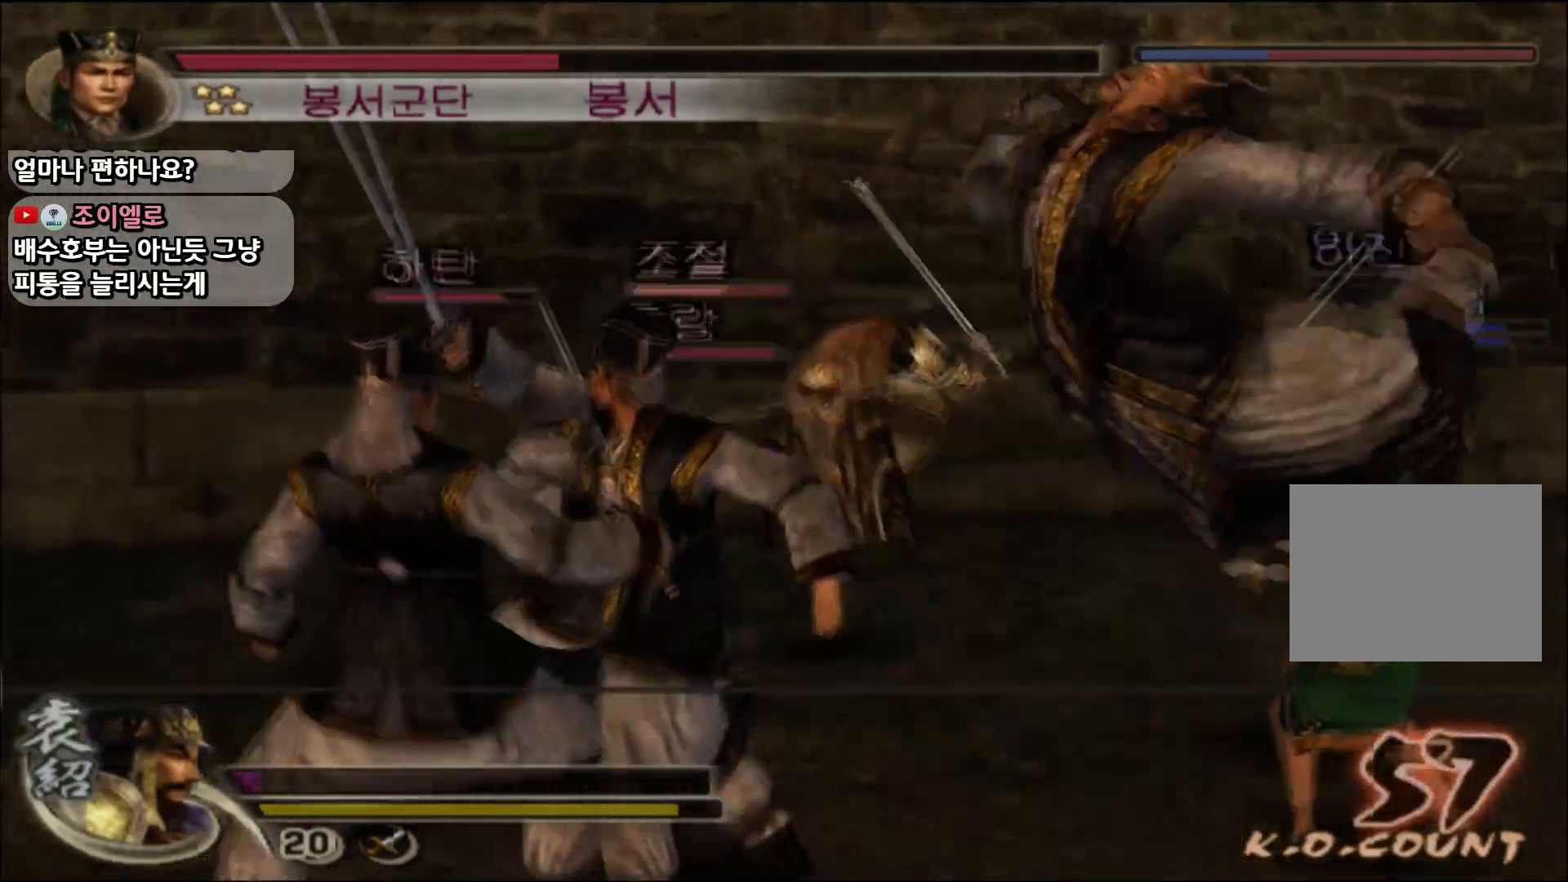
{"buttons": [], "left_stick": "center", "right_stick": "center", "events": [[133, "L1", "down"], [133, "SQUARE", "up"], [266, "L1", "up"], [483, "left_stick", "center"]]}
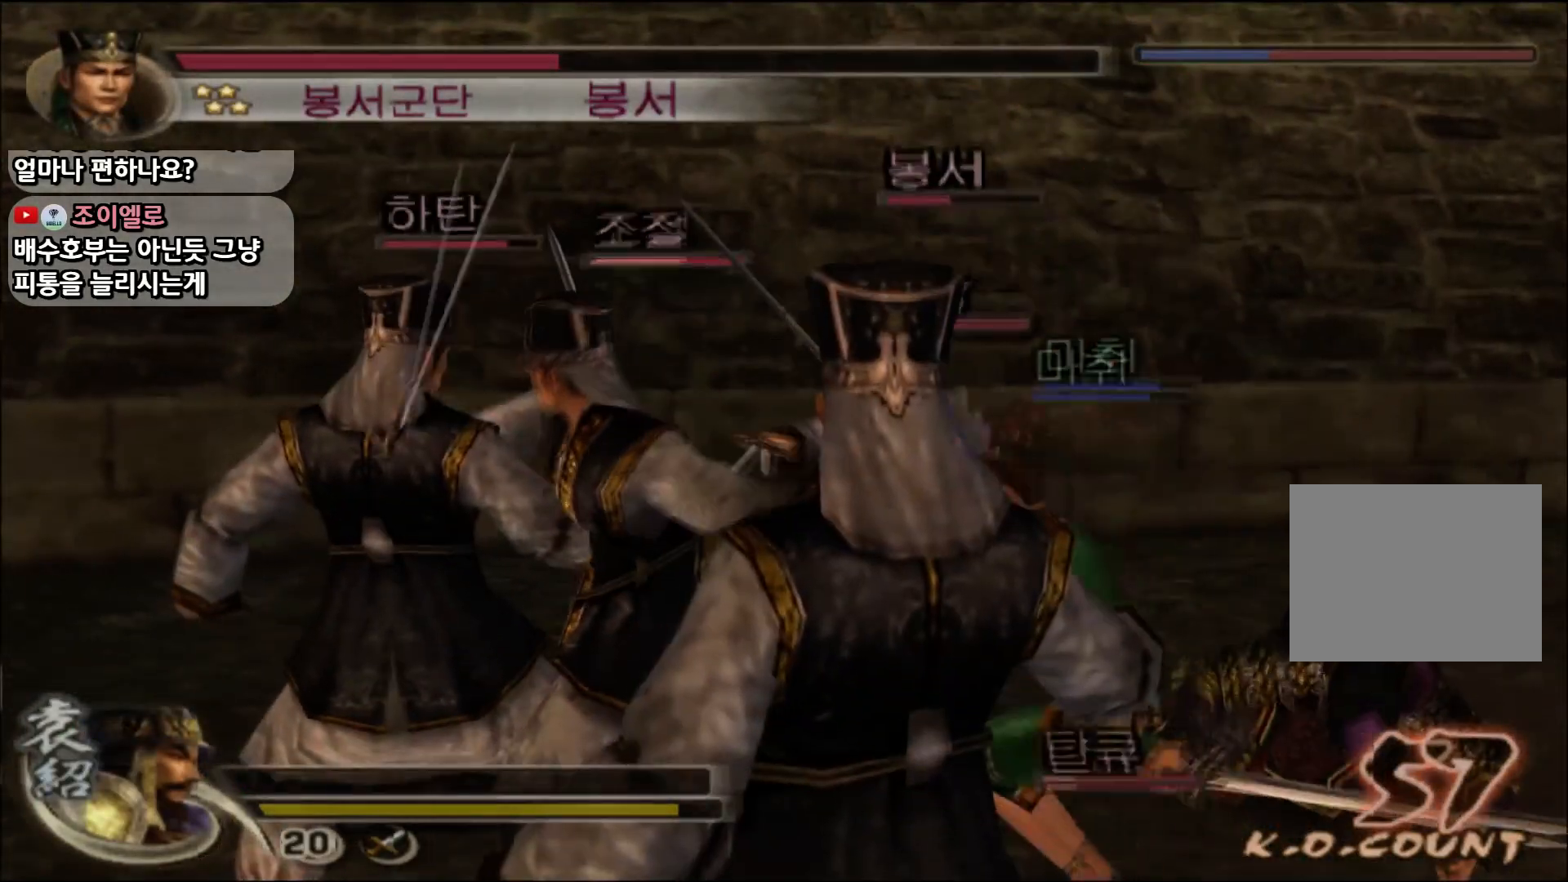
{"buttons": ["DPAD_RIGHT"], "left_stick": "center", "right_stick": "center", "events": [[450, "DPAD_RIGHT", "down"]]}
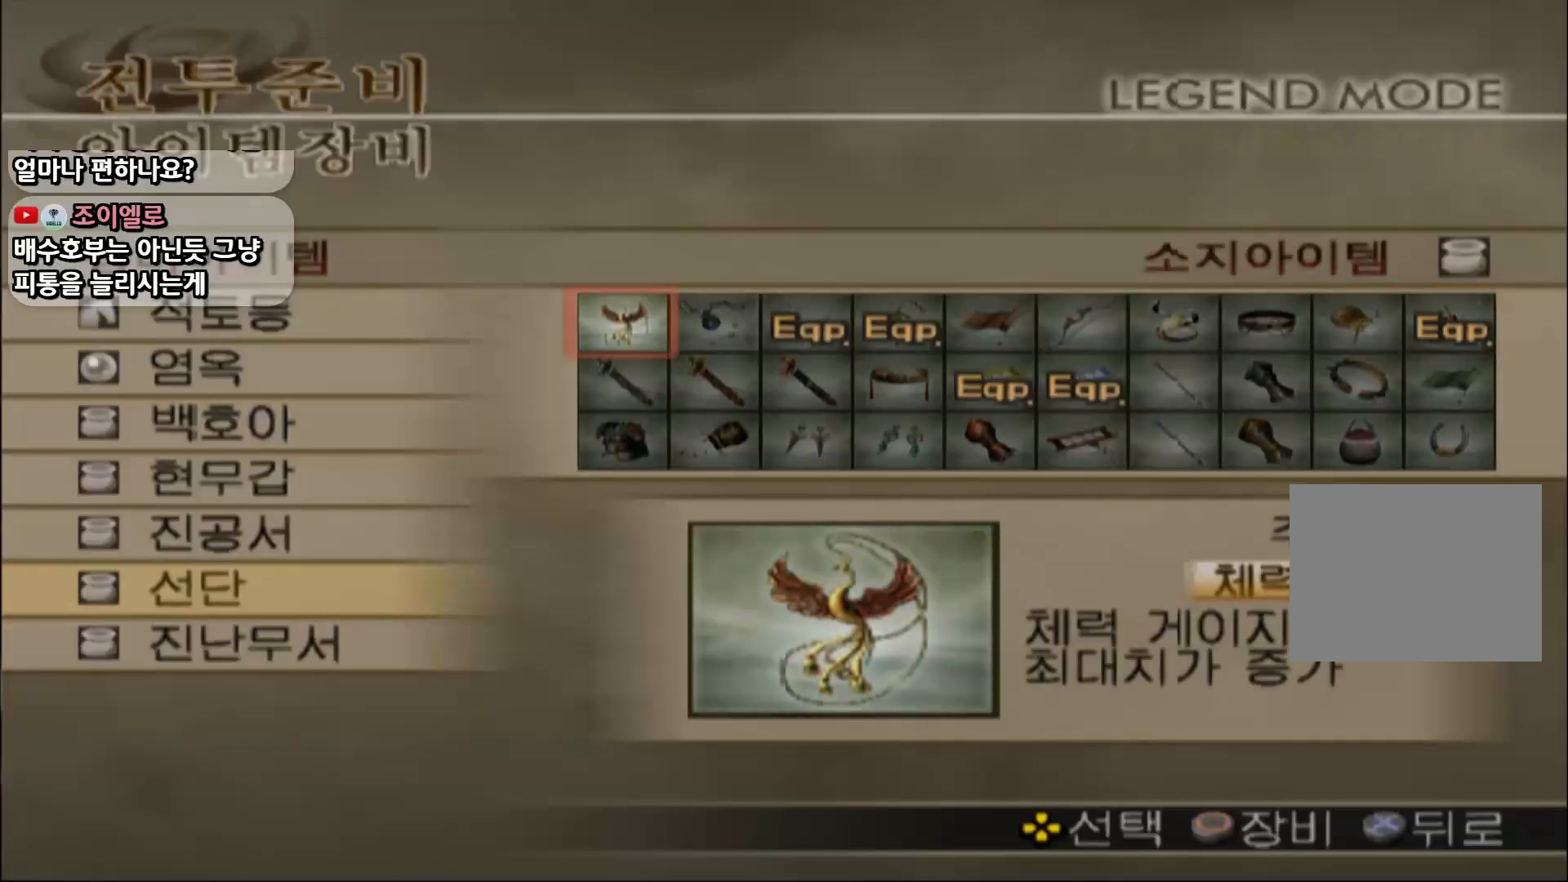
{"buttons": [], "left_stick": "center", "right_stick": "center", "events": [[50, "DPAD_RIGHT", "up"], [233, "DPAD_LEFT", "down"], [333, "DPAD_LEFT", "up"], [383, "DPAD_LEFT", "down"], [483, "DPAD_LEFT", "up"]]}
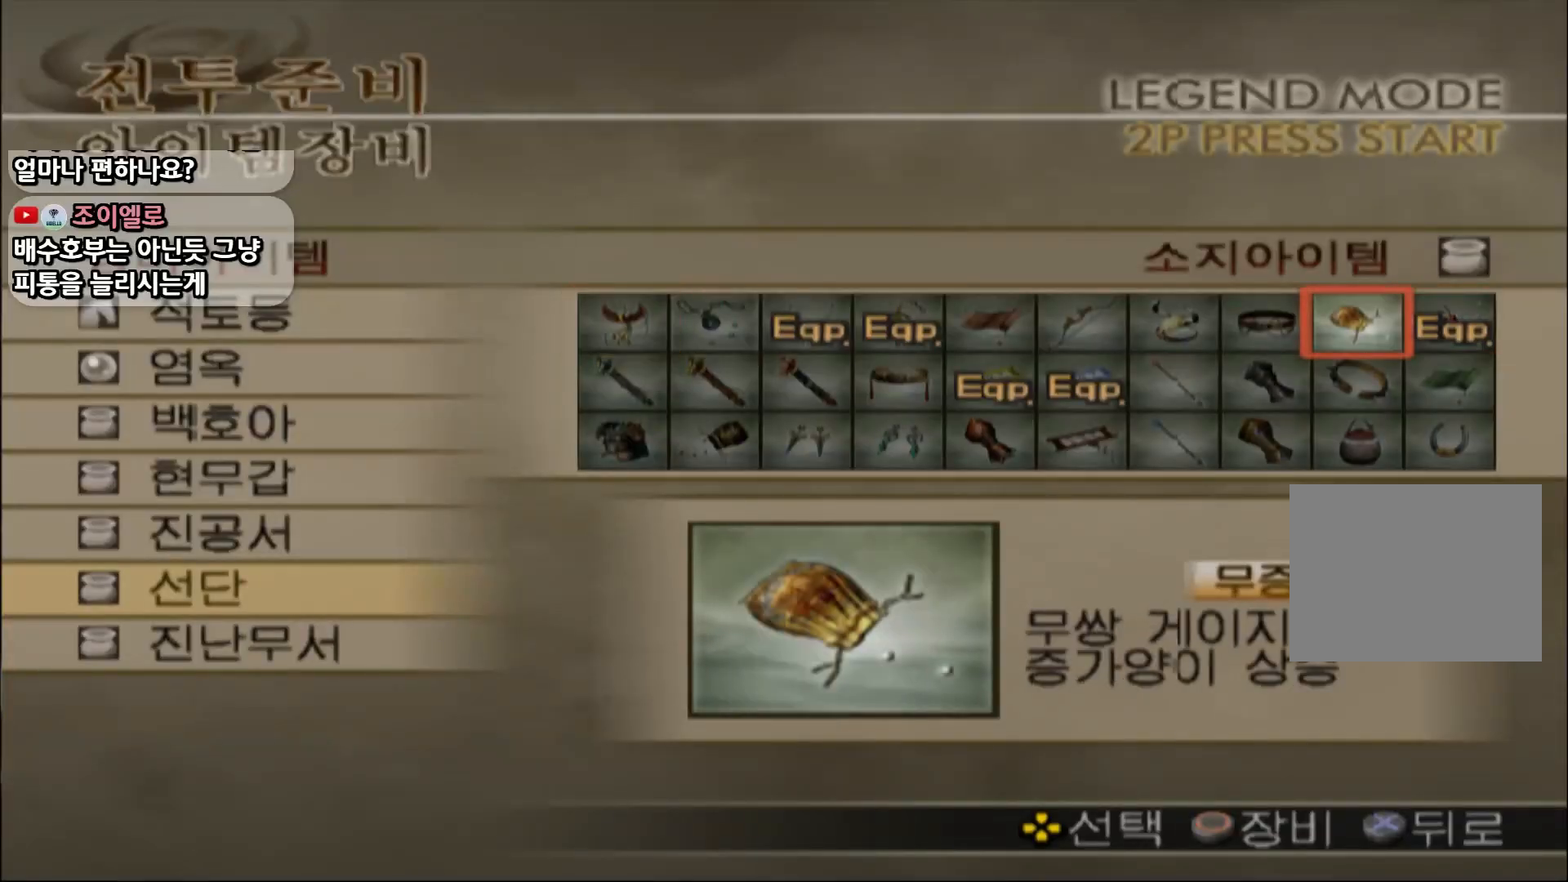
{"buttons": [], "left_stick": "center", "right_stick": "center", "events": [[17, "CIRCLE", "down"], [150, "CIRCLE", "up"], [234, "DPAD_DOWN", "down"], [334, "CIRCLE", "down"], [367, "DPAD_DOWN", "up"], [484, "CIRCLE", "up"]]}
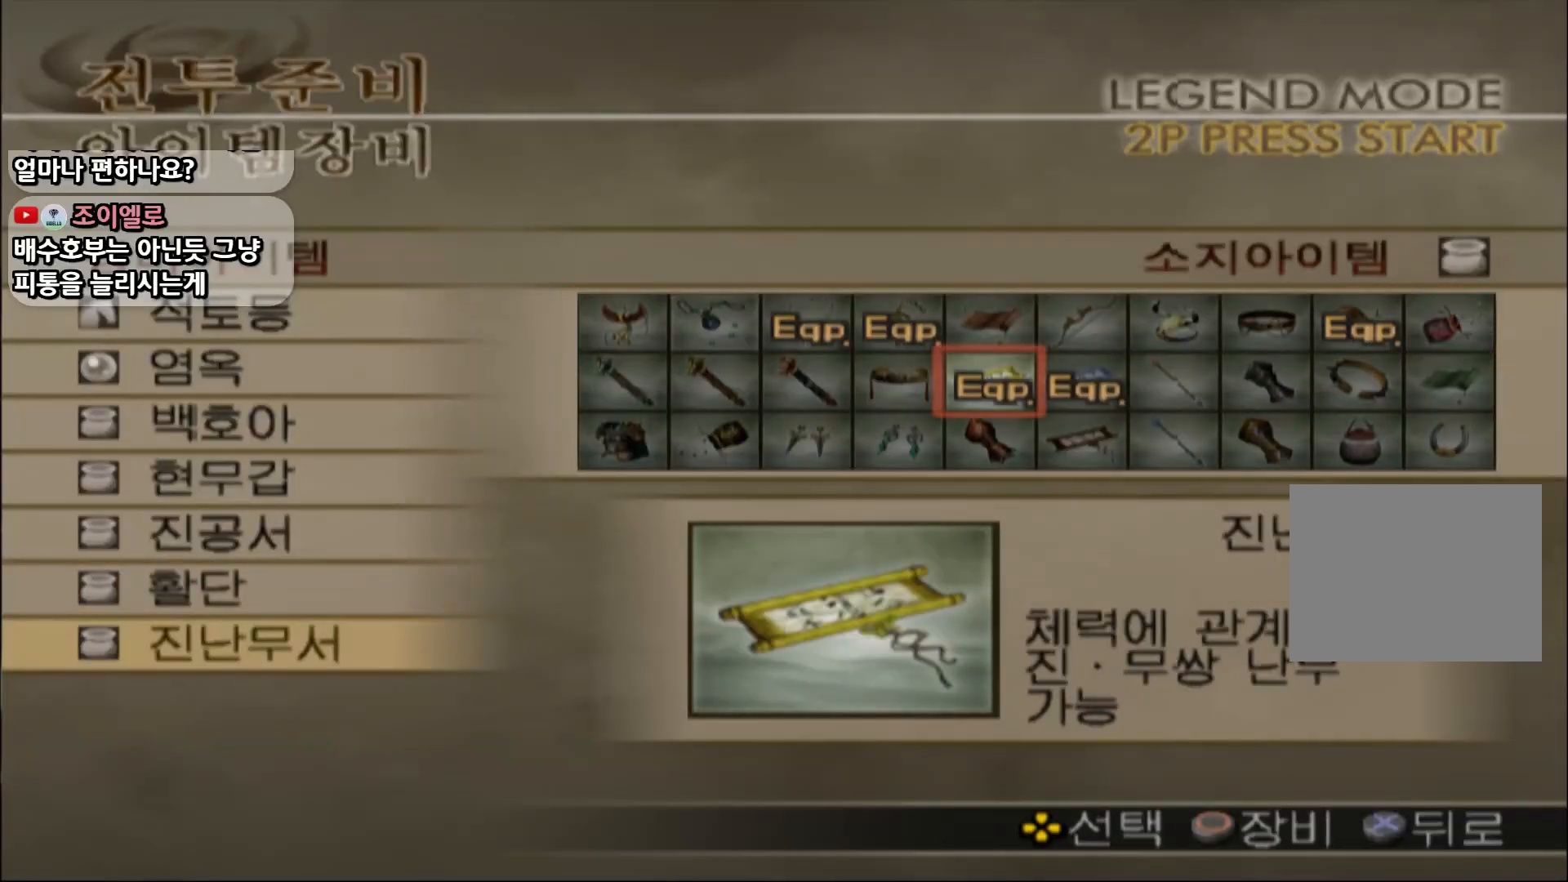
{"buttons": ["DPAD_RIGHT"], "left_stick": "center", "right_stick": "center", "events": [[117, "DPAD_LEFT", "down"], [334, "DPAD_LEFT", "up"], [467, "DPAD_RIGHT", "down"]]}
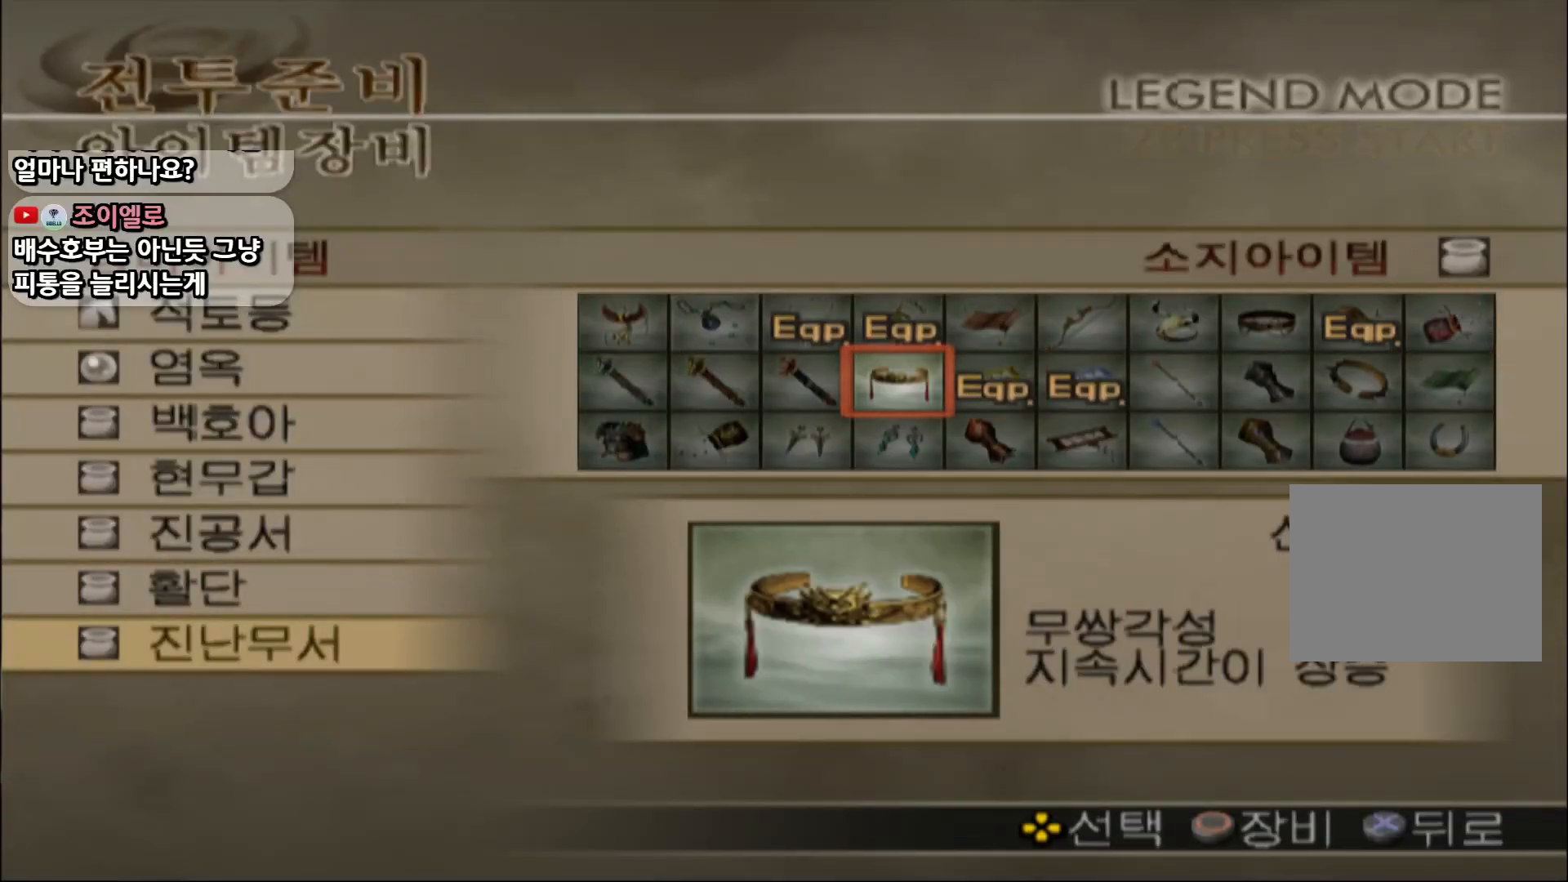
{"buttons": [], "left_stick": "center", "right_stick": "center", "events": [[367, "DPAD_RIGHT", "up"]]}
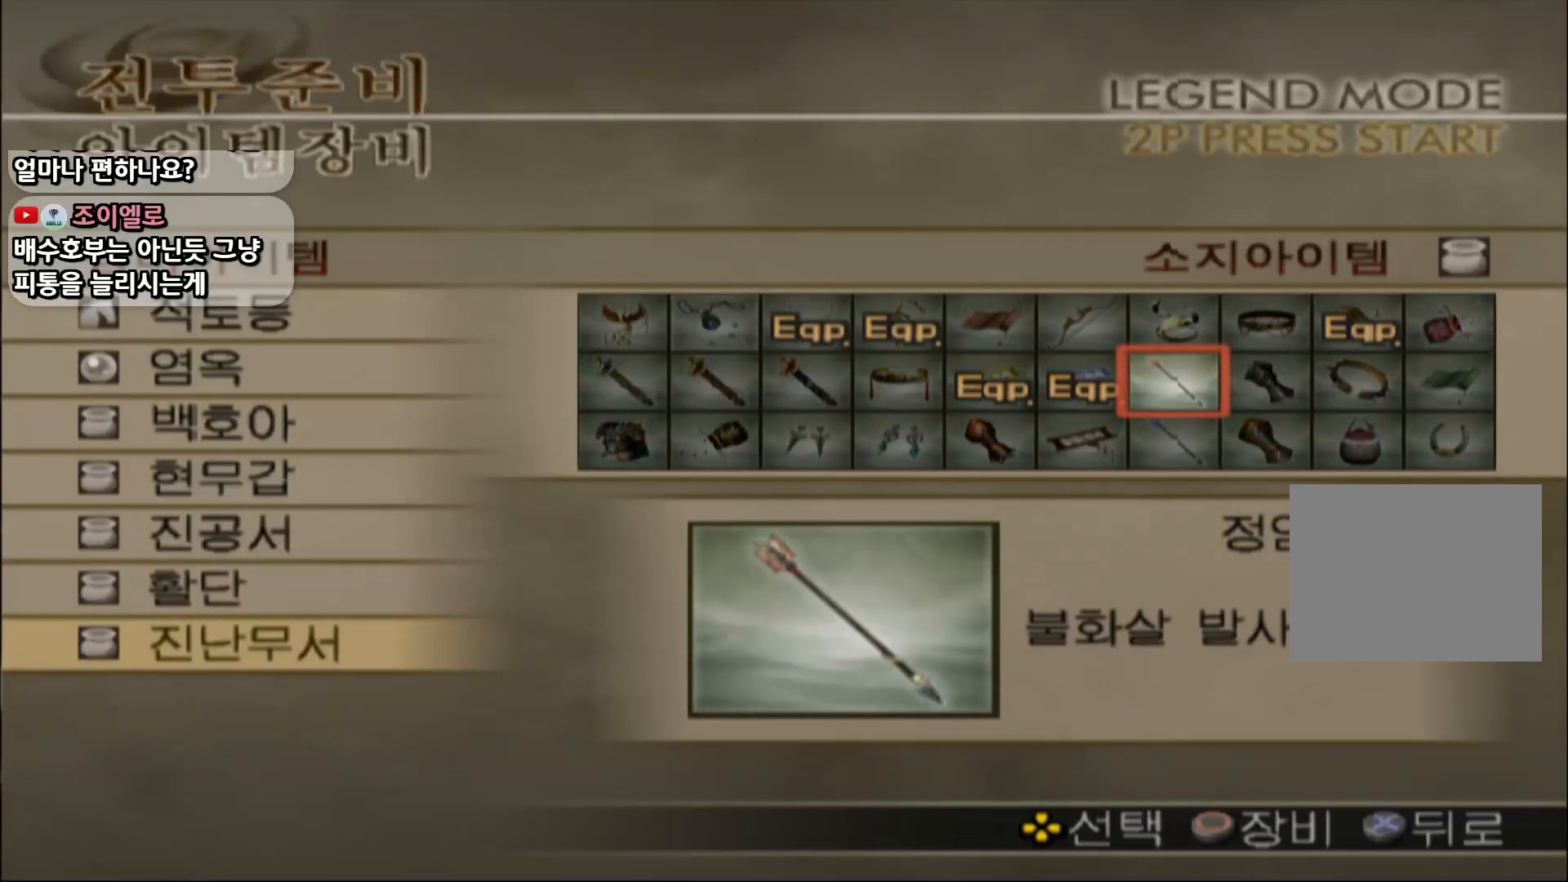
{"buttons": [], "left_stick": "center", "right_stick": "center", "events": [[67, "DPAD_DOWN", "down"], [167, "DPAD_DOWN", "up"], [300, "DPAD_RIGHT", "down"], [417, "DPAD_RIGHT", "up"]]}
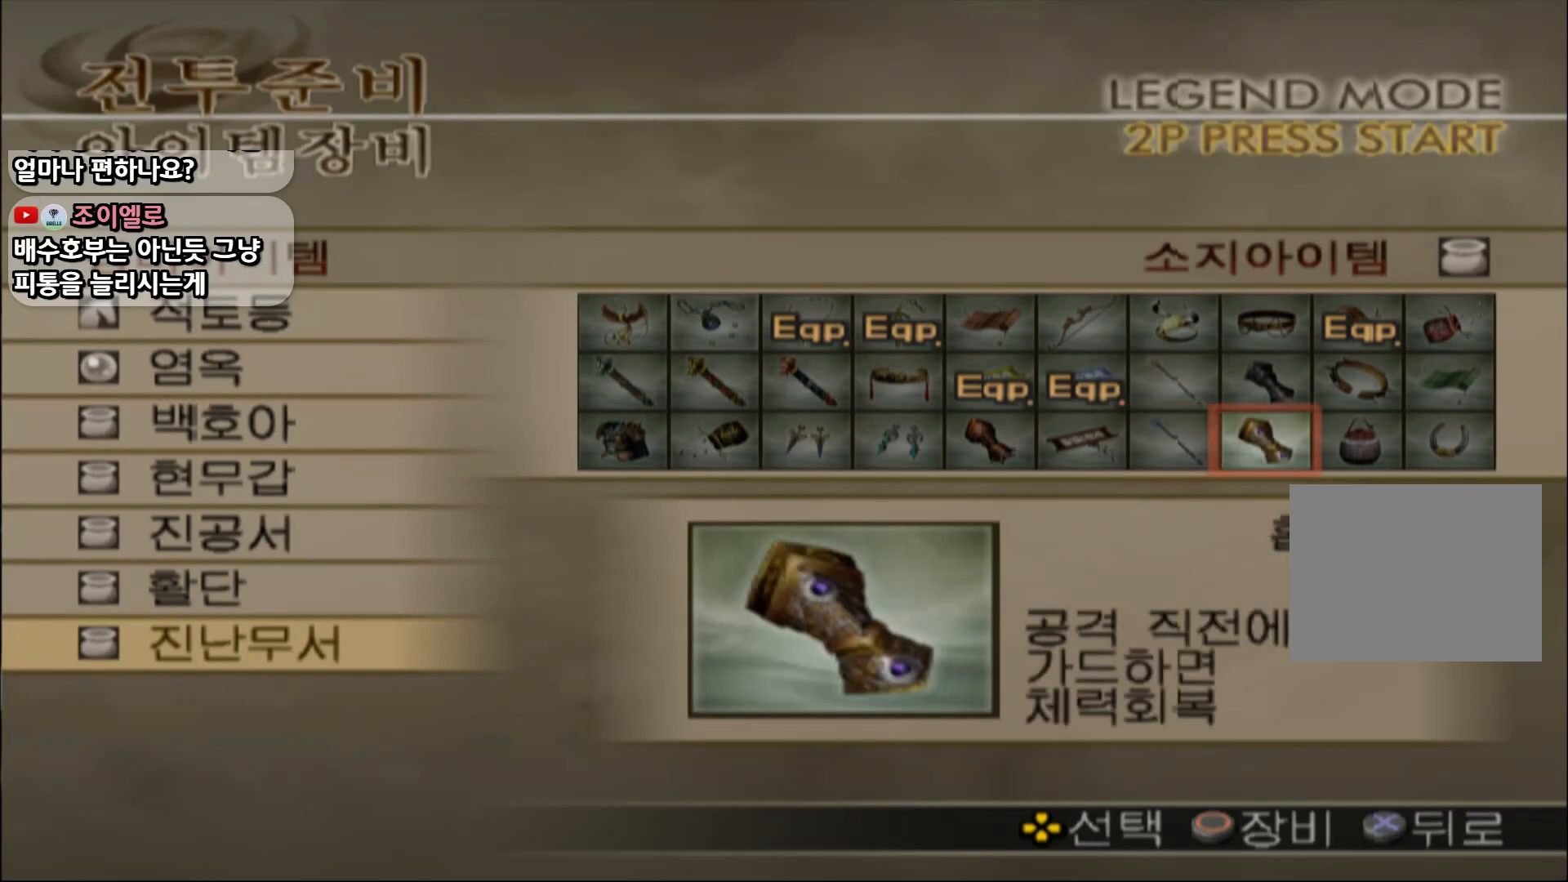
{"buttons": [], "left_stick": "center", "right_stick": "center", "events": [[134, "DPAD_UP", "down"], [234, "DPAD_UP", "up"]]}
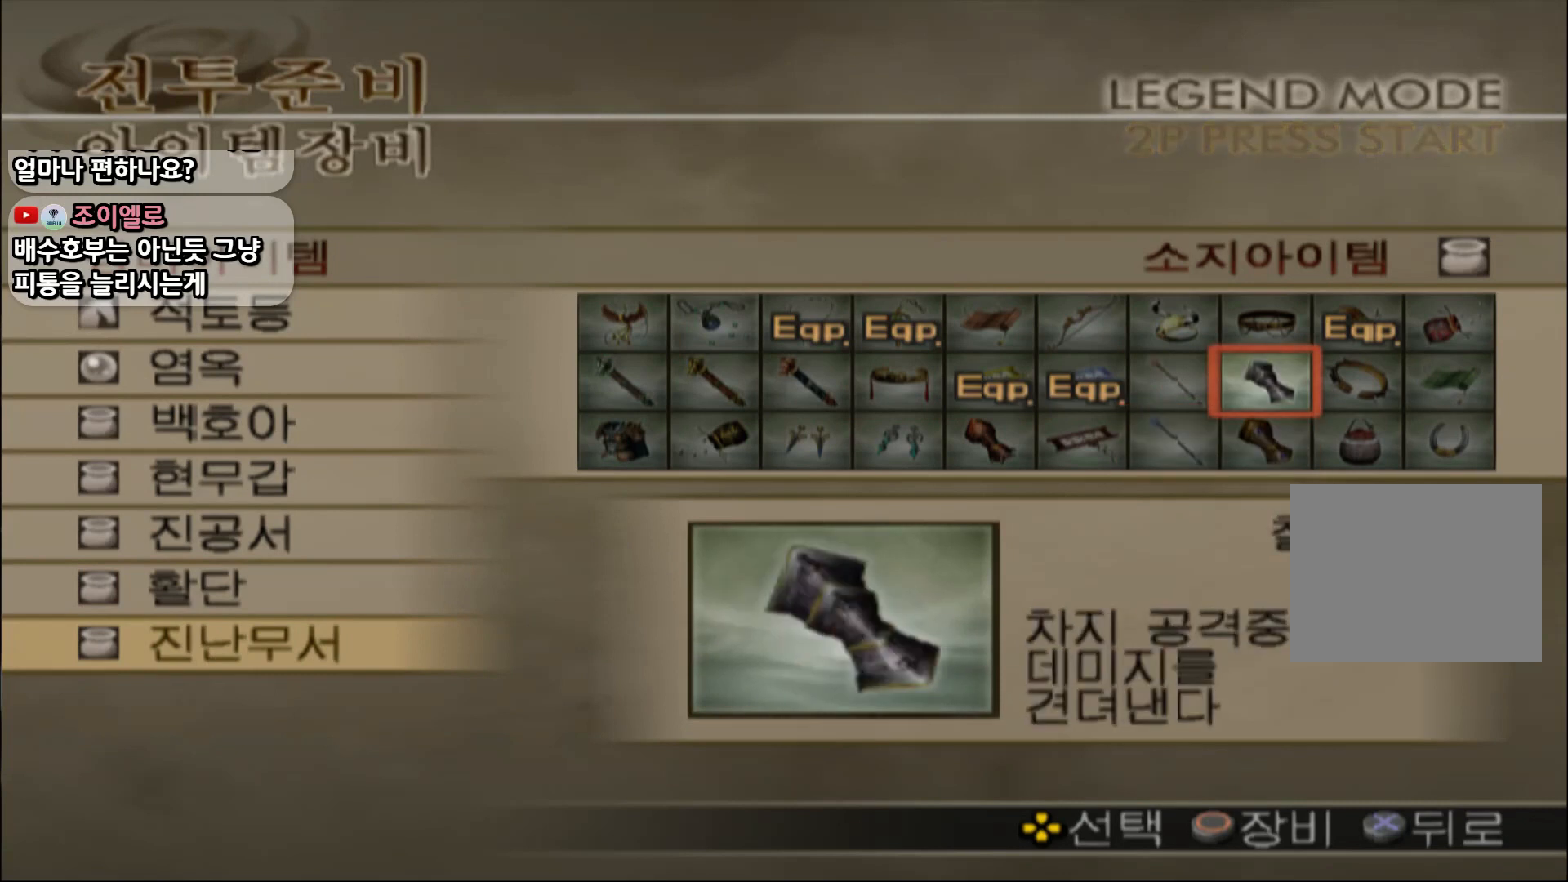
{"buttons": ["CIRCLE"], "left_stick": "center", "right_stick": "center", "events": [[117, "CIRCLE", "down"], [334, "CIRCLE", "up"], [434, "CIRCLE", "down"]]}
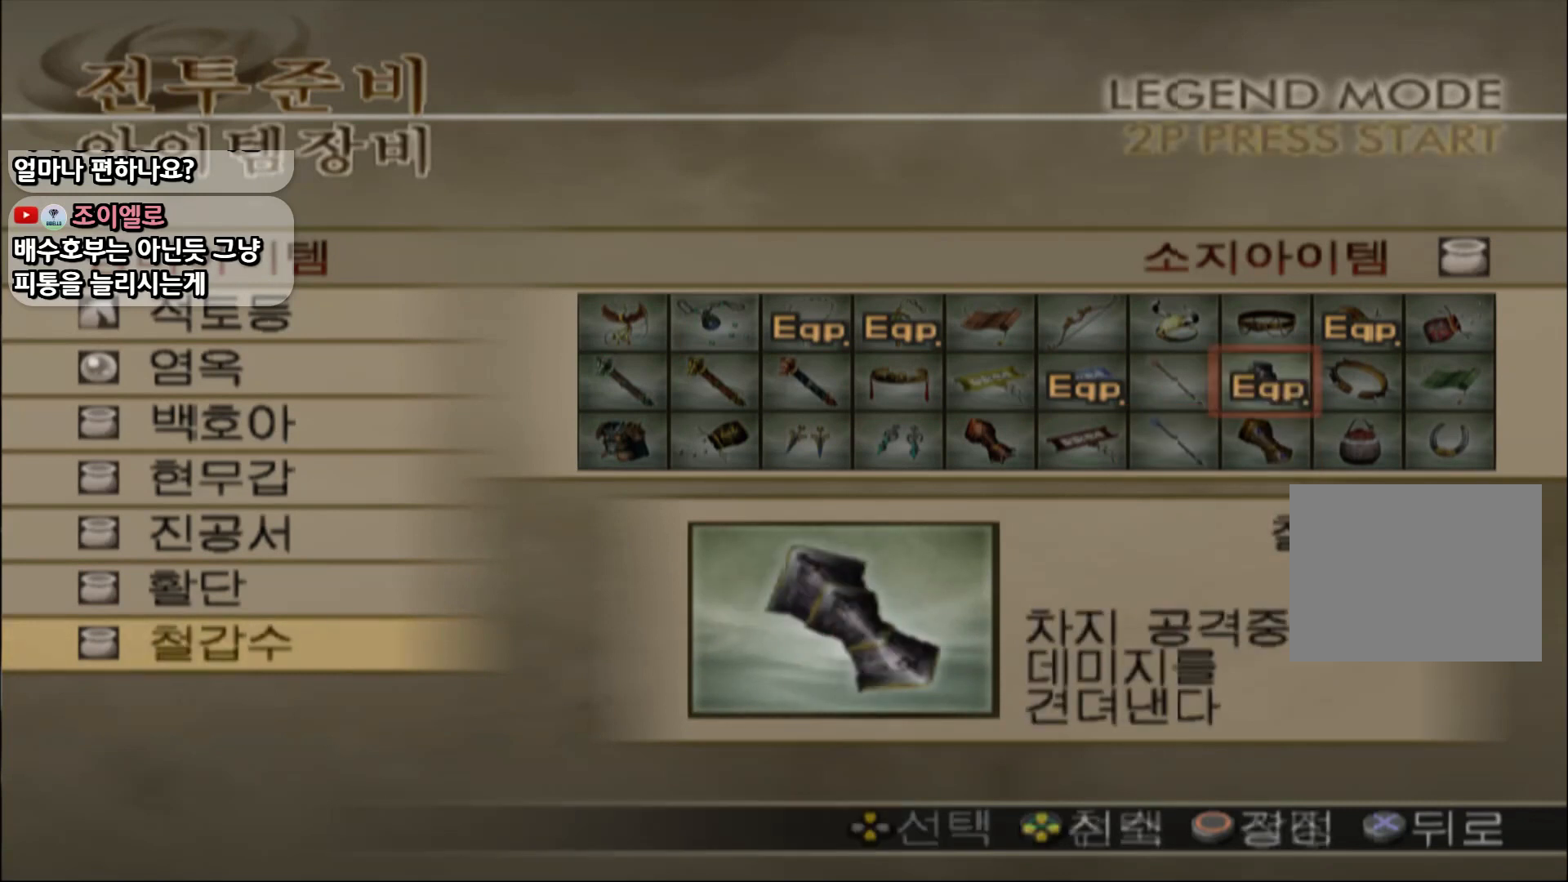
{"buttons": ["DPAD_LEFT"], "left_stick": "center", "right_stick": "center", "events": [[67, "CIRCLE", "up"], [184, "DPAD_LEFT", "down"]]}
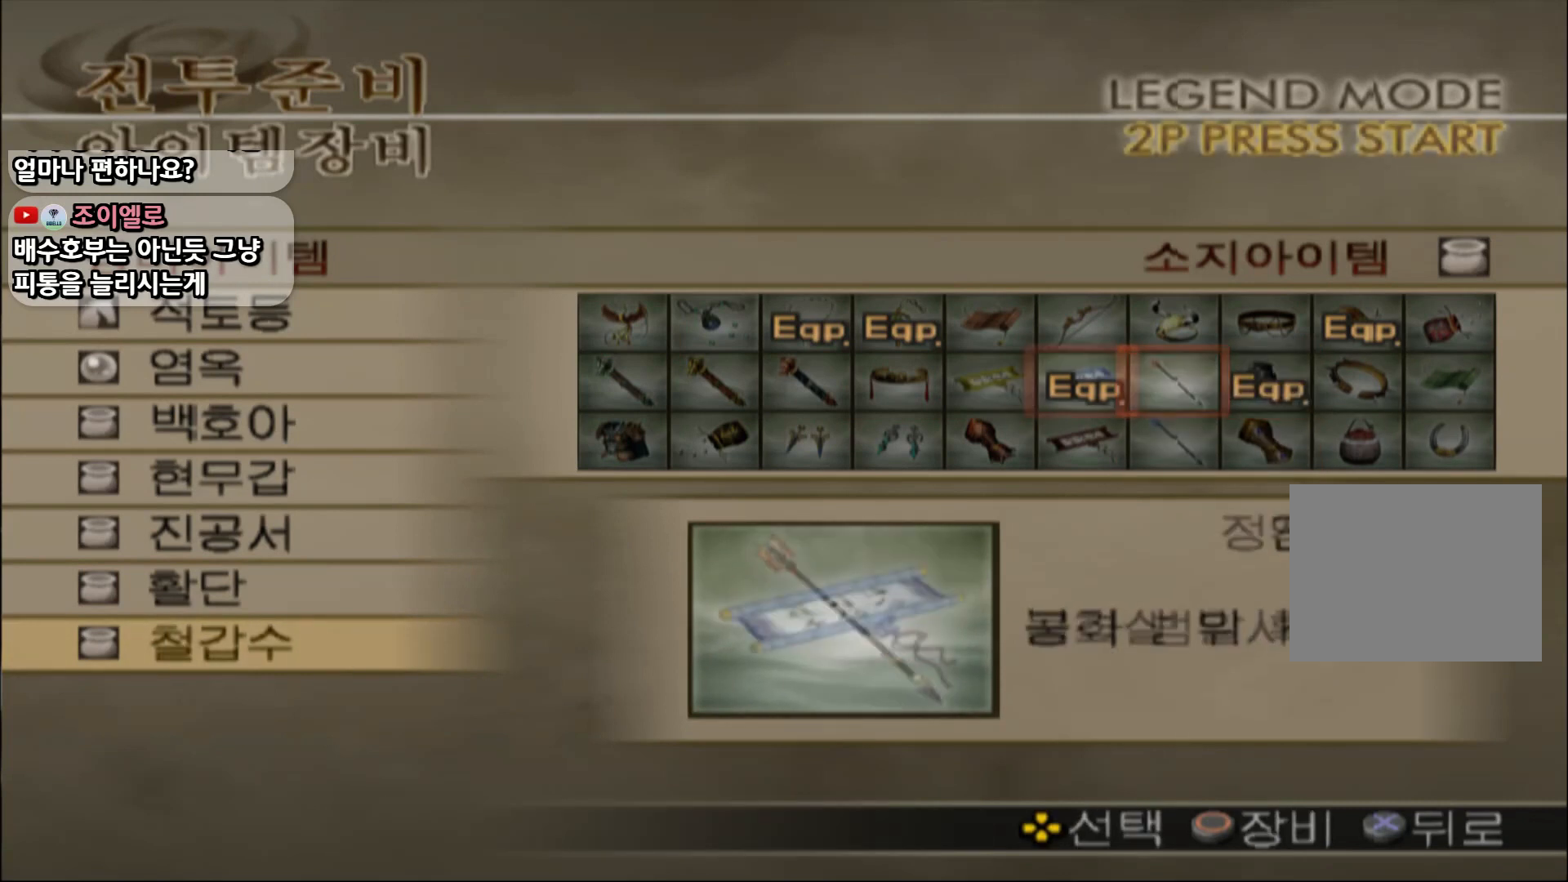
{"buttons": ["CROSS"], "left_stick": "center", "right_stick": "center", "events": [[50, "DPAD_LEFT", "up"], [150, "DPAD_DOWN", "down"], [250, "DPAD_DOWN", "up"], [317, "CIRCLE", "down"], [434, "CIRCLE", "up"], [500, "CROSS", "down"]]}